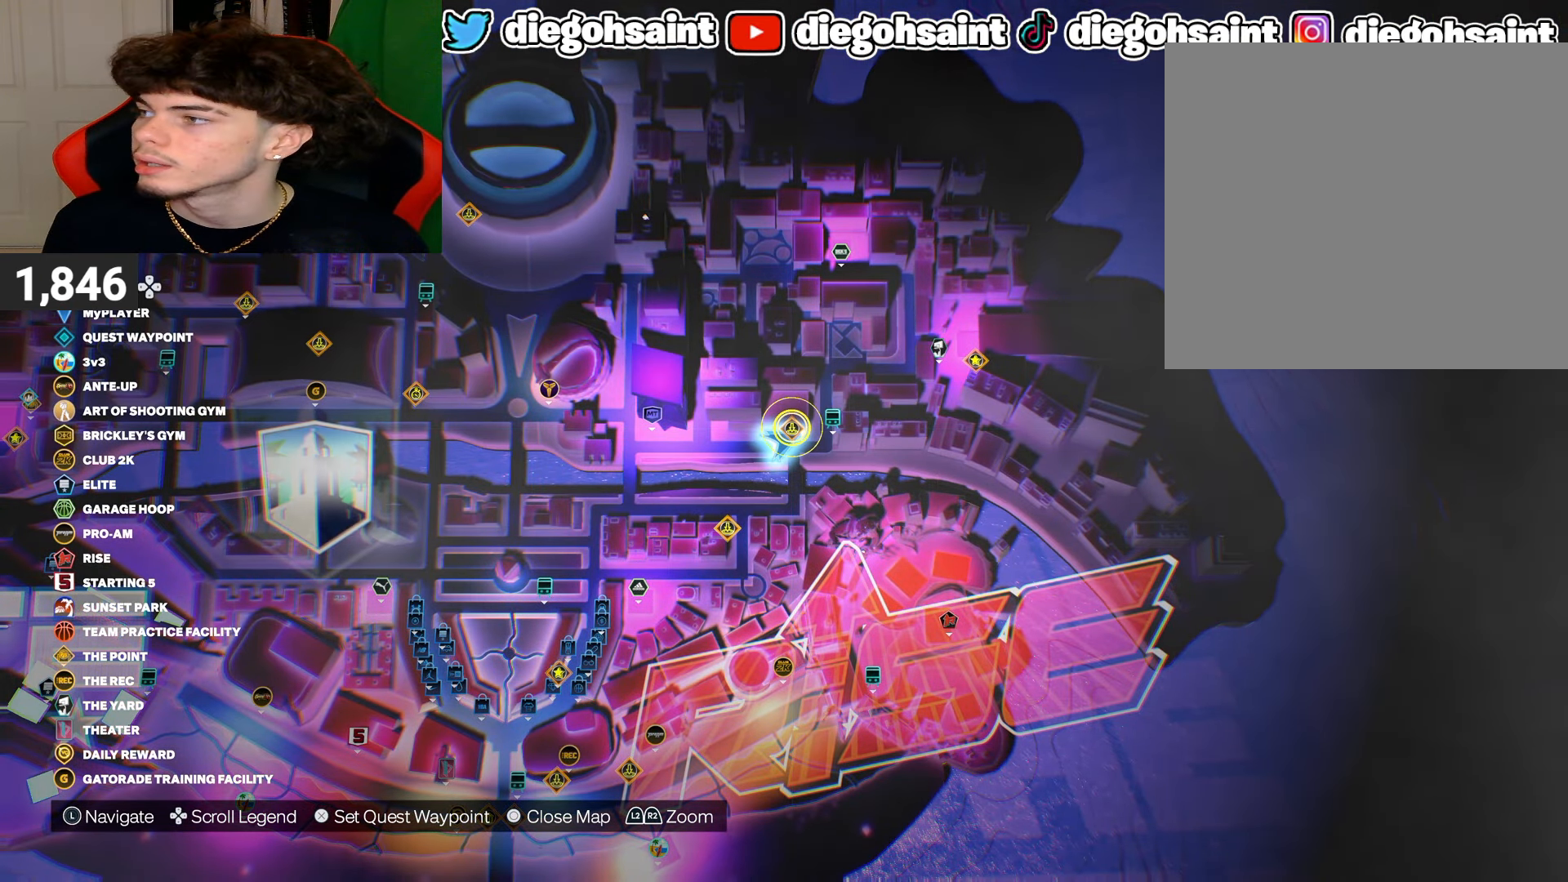
Gameplay with a controller (PlayStation layout); each line is a JSON object with the inputs held at the frame after it. "events" lists button and stick changes between this image and that frame as [ms after this image, input, new state], when the widget could be followed in between.
{"buttons": [], "left_stick": "right", "right_stick": "center", "events": [[283, "left_stick", "left"], [467, "left_stick", "right"]]}
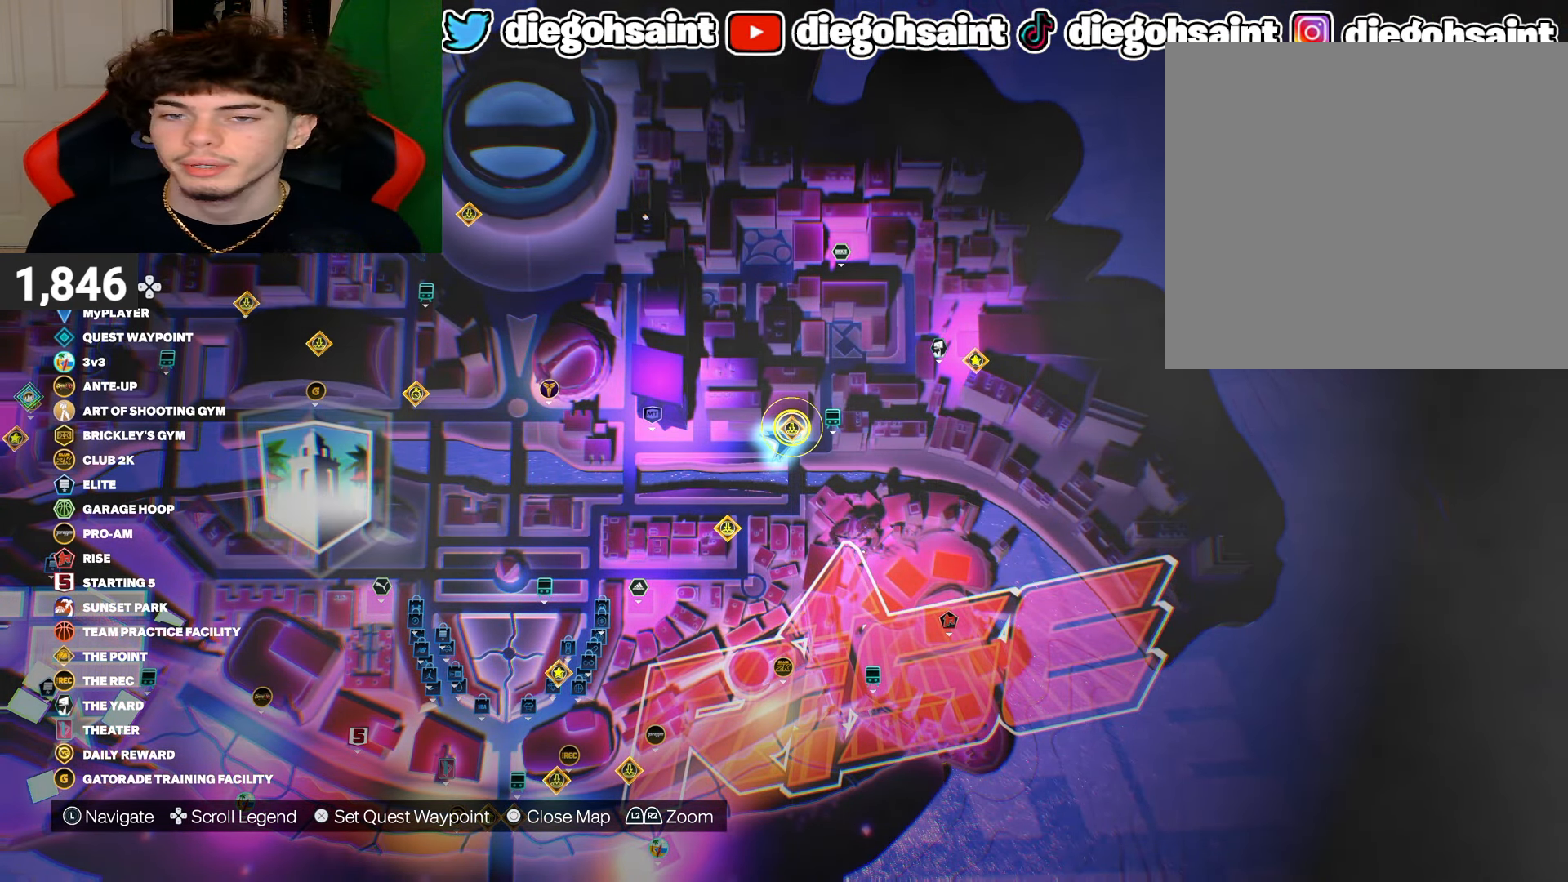
{"buttons": [], "left_stick": "down-left", "right_stick": "center", "events": [[100, "left_stick", "down"], [183, "left_stick", "left"], [283, "left_stick", "up-right"], [400, "left_stick", "down-right"], [467, "left_stick", "down-left"]]}
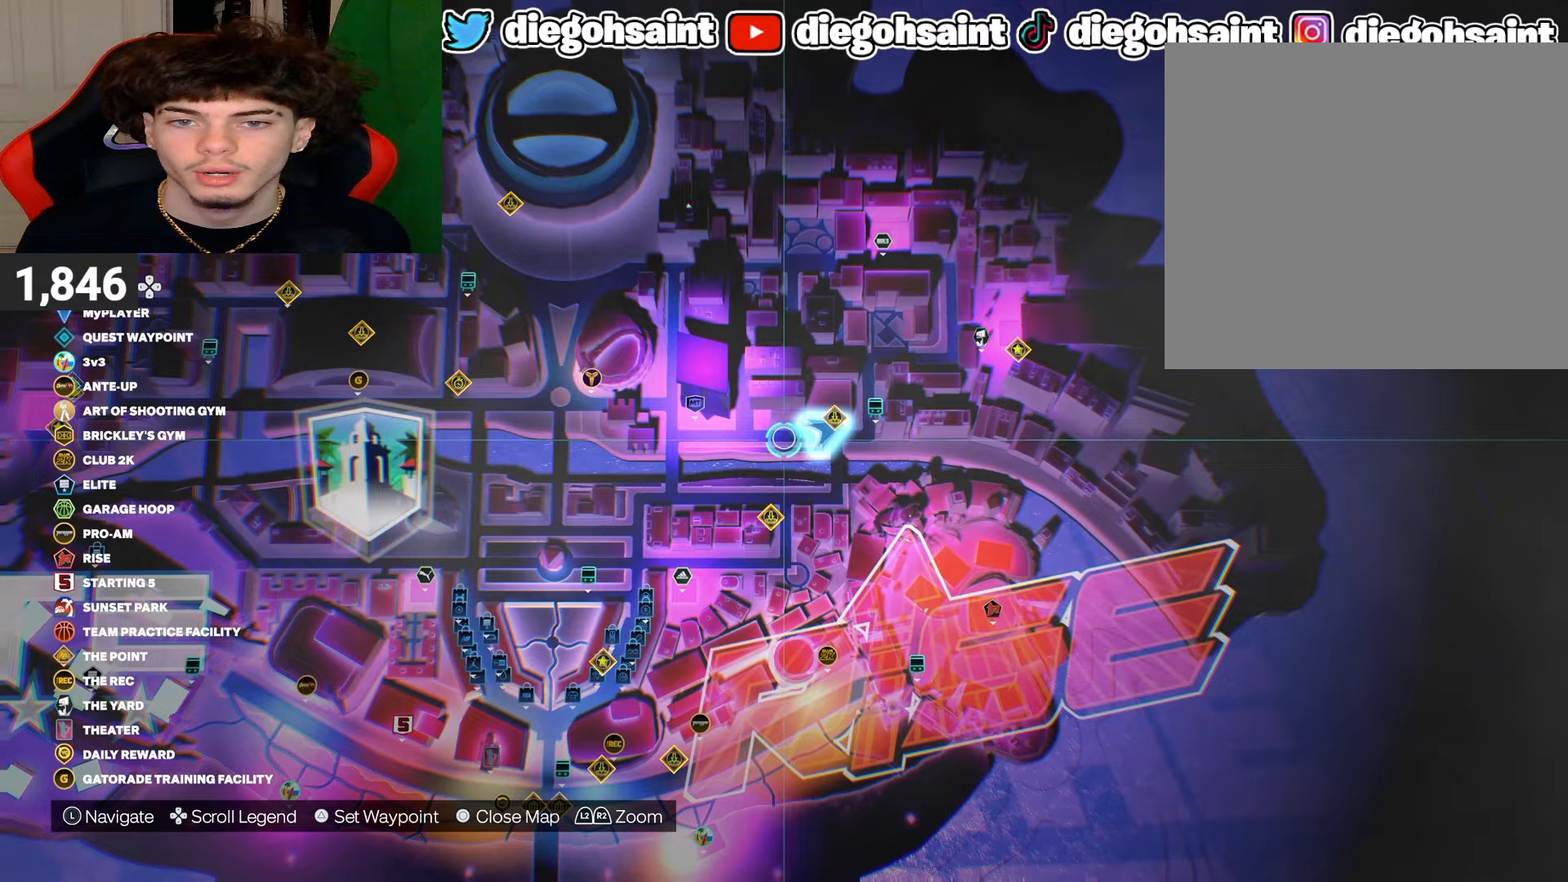
{"buttons": ["R2"], "left_stick": "center", "right_stick": "center", "events": [[50, "left_stick", "up"], [150, "left_stick", "right"], [200, "left_stick", "center"], [317, "R2", "down"]]}
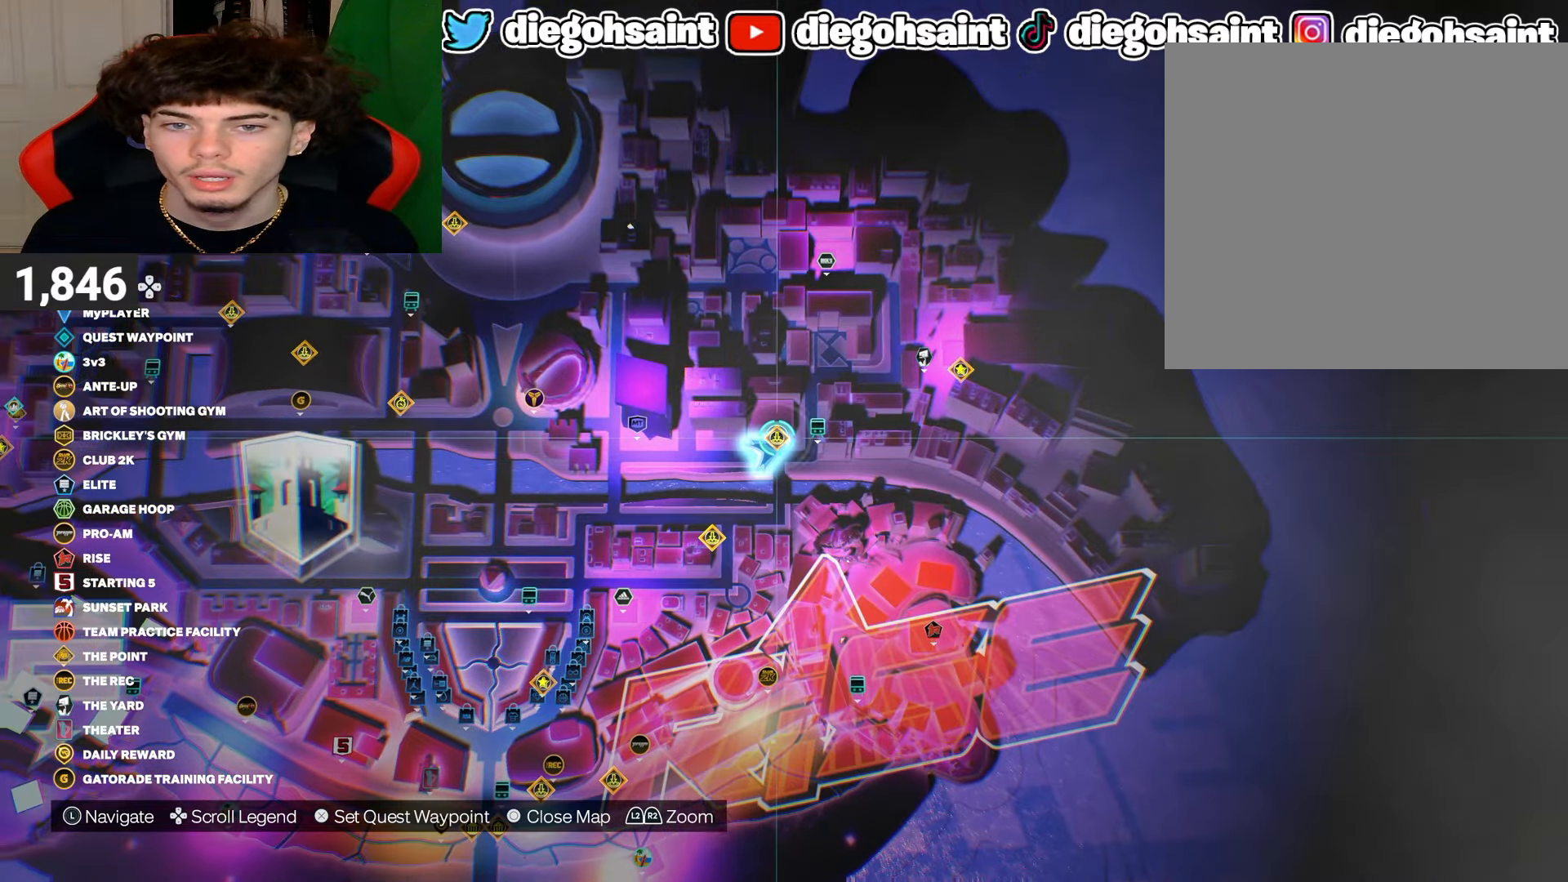
{"buttons": ["R2"], "left_stick": "center", "right_stick": "center", "events": [[333, "left_stick", "left"], [400, "left_stick", "center"]]}
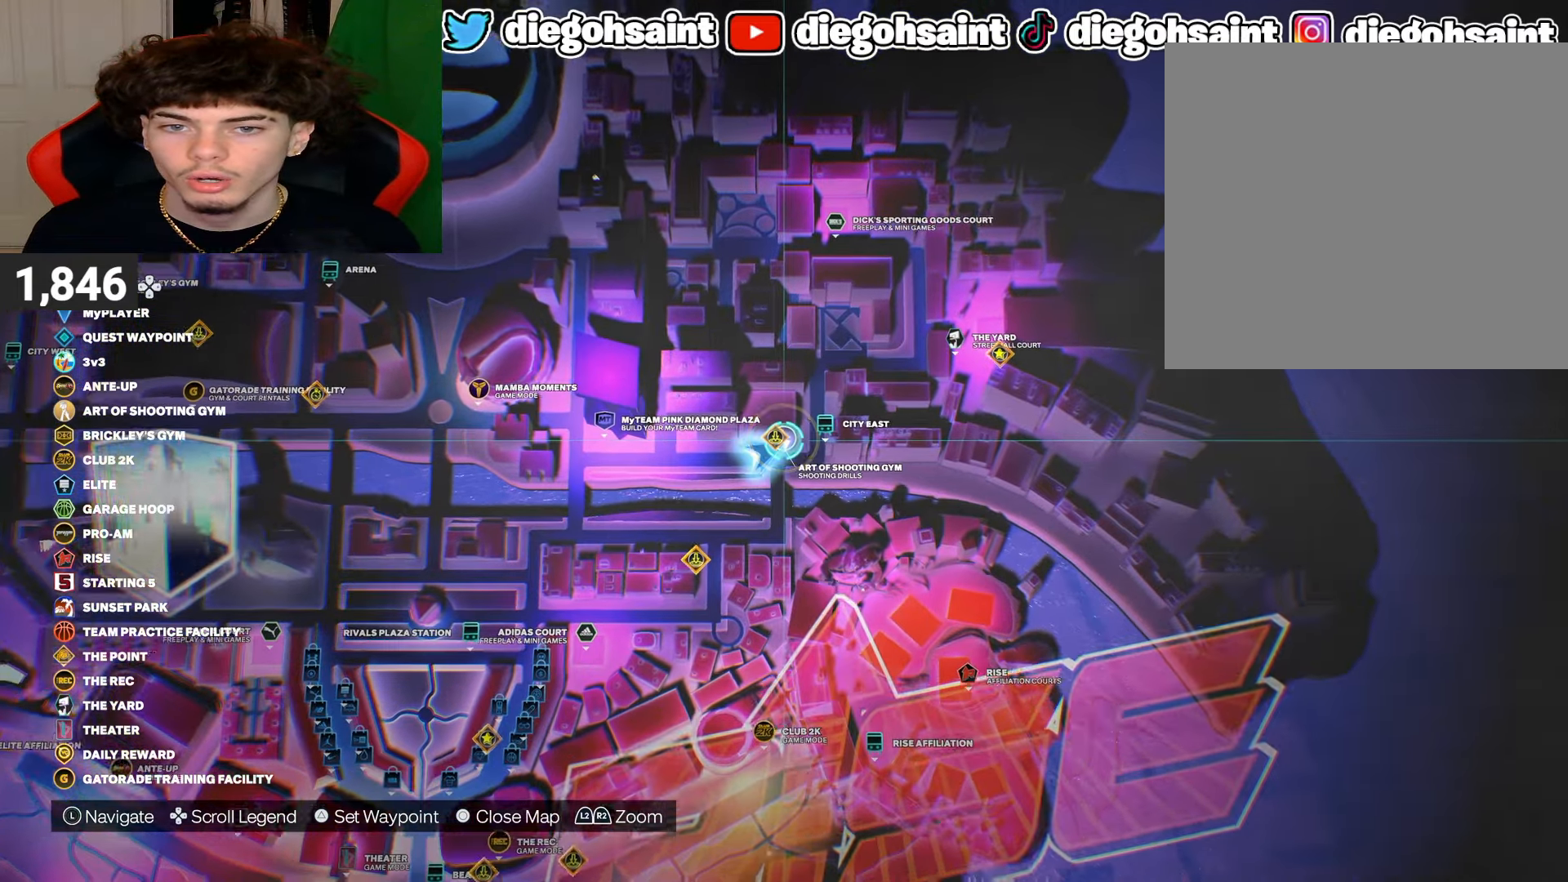
{"buttons": ["R2"], "left_stick": "center", "right_stick": "center", "events": []}
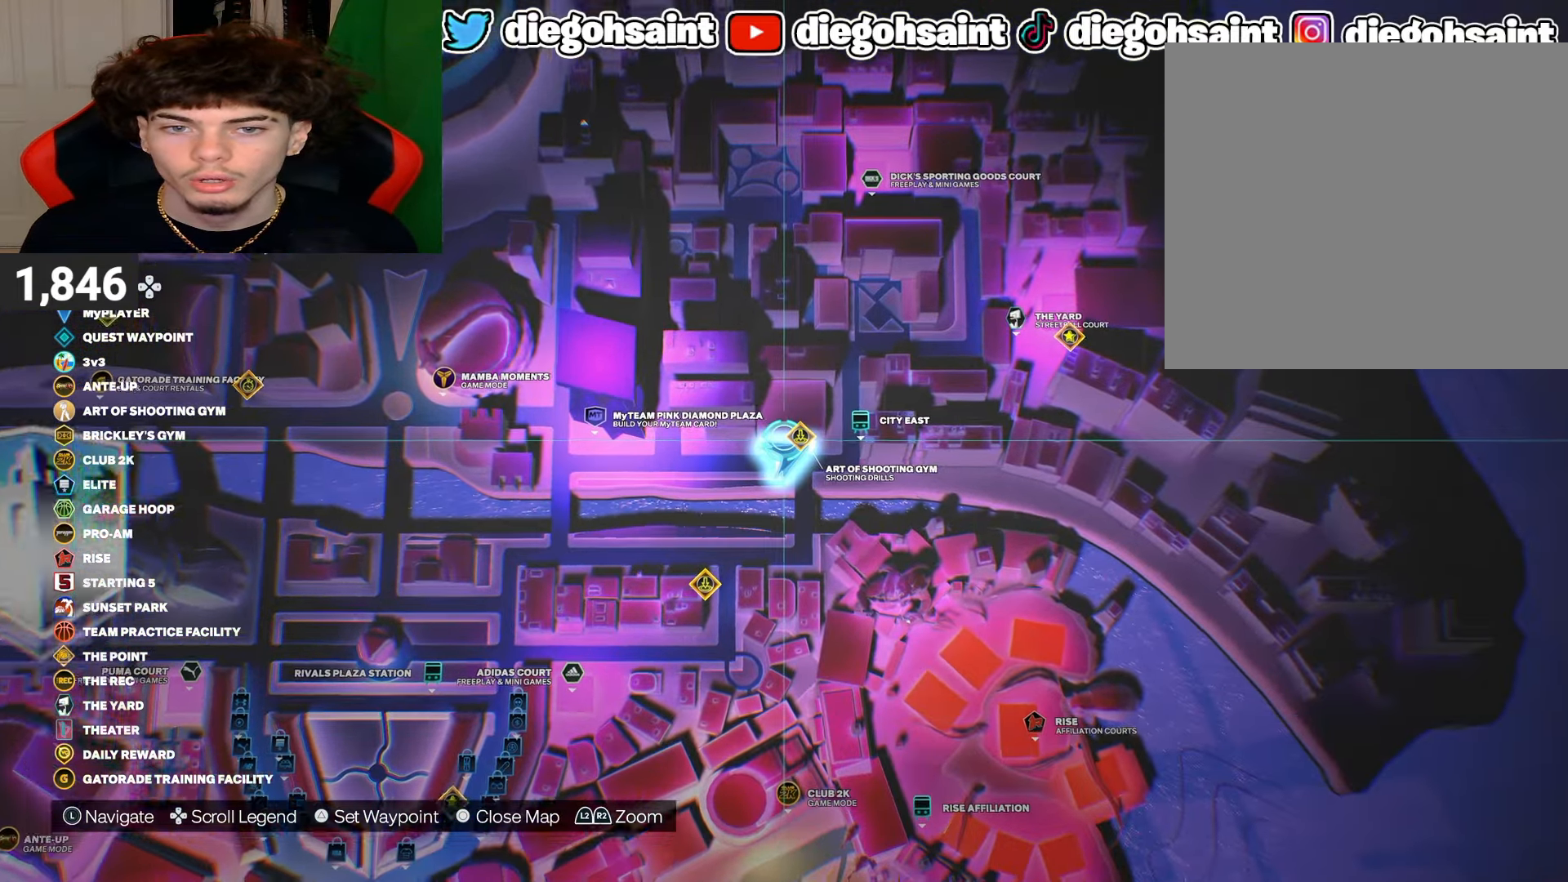
{"buttons": ["L2"], "left_stick": "center", "right_stick": "center", "events": [[100, "R2", "up"], [467, "L2", "down"]]}
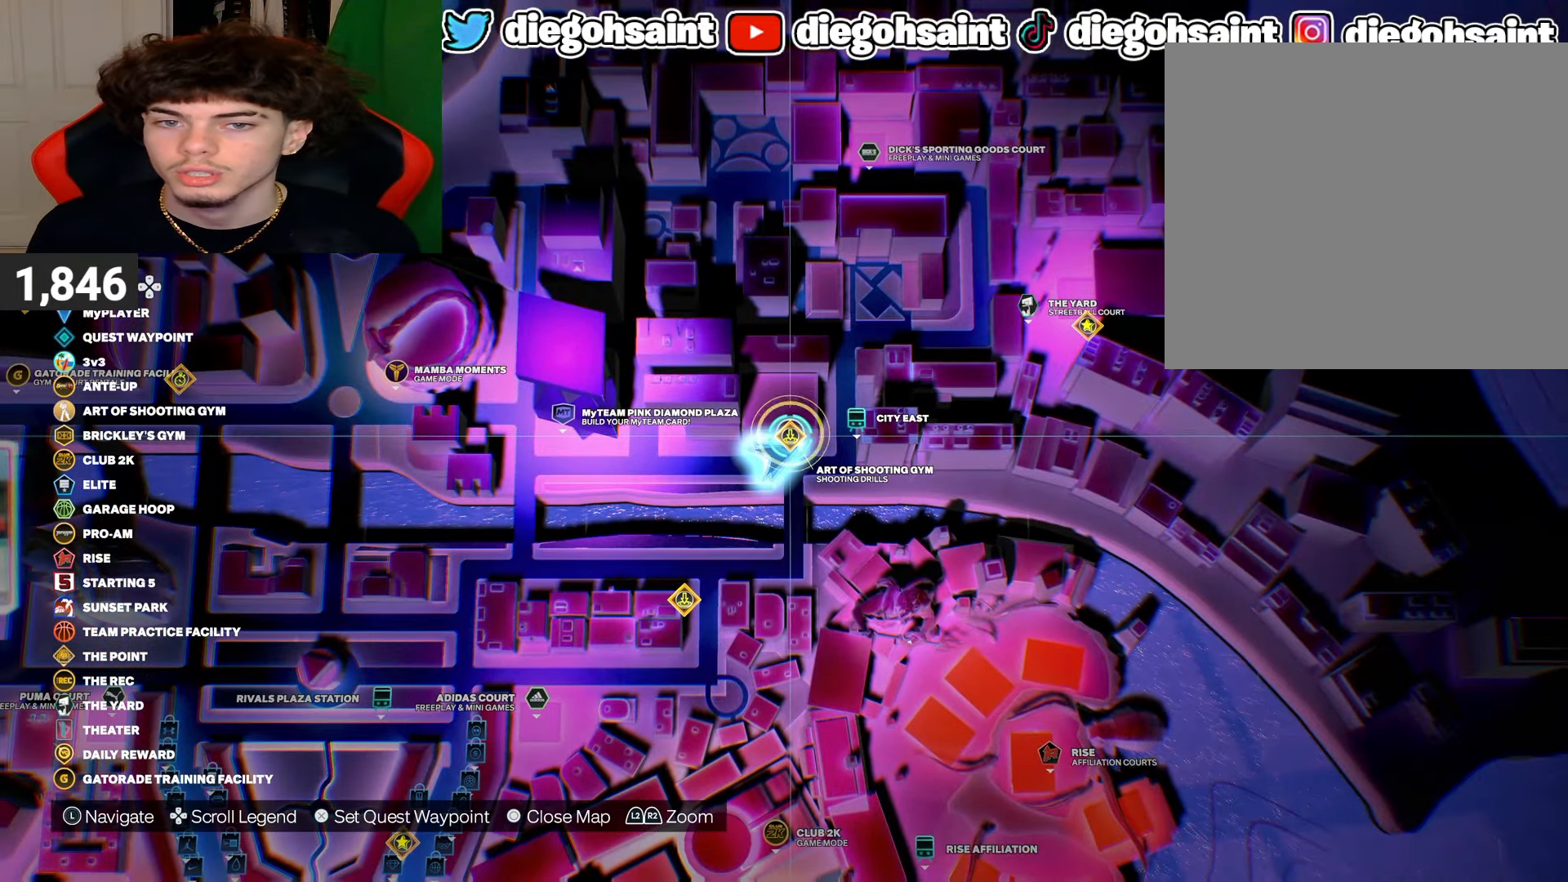
{"buttons": [], "left_stick": "center", "right_stick": "center", "events": [[217, "L2", "up"]]}
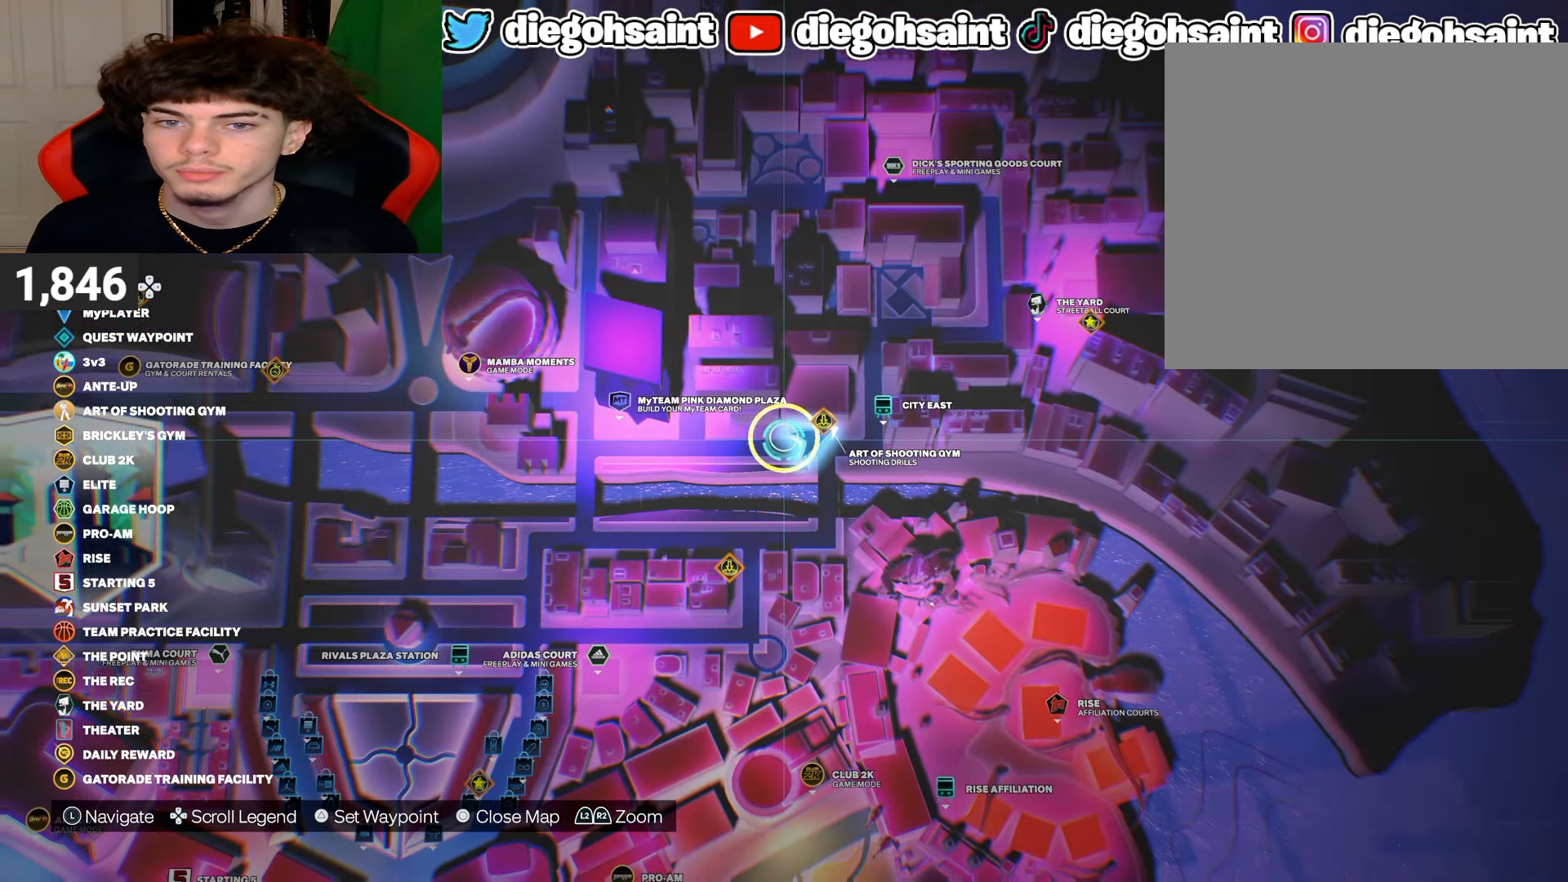
{"buttons": ["R2"], "left_stick": "up-right", "right_stick": "center", "events": [[183, "R2", "down"], [467, "left_stick", "up-right"]]}
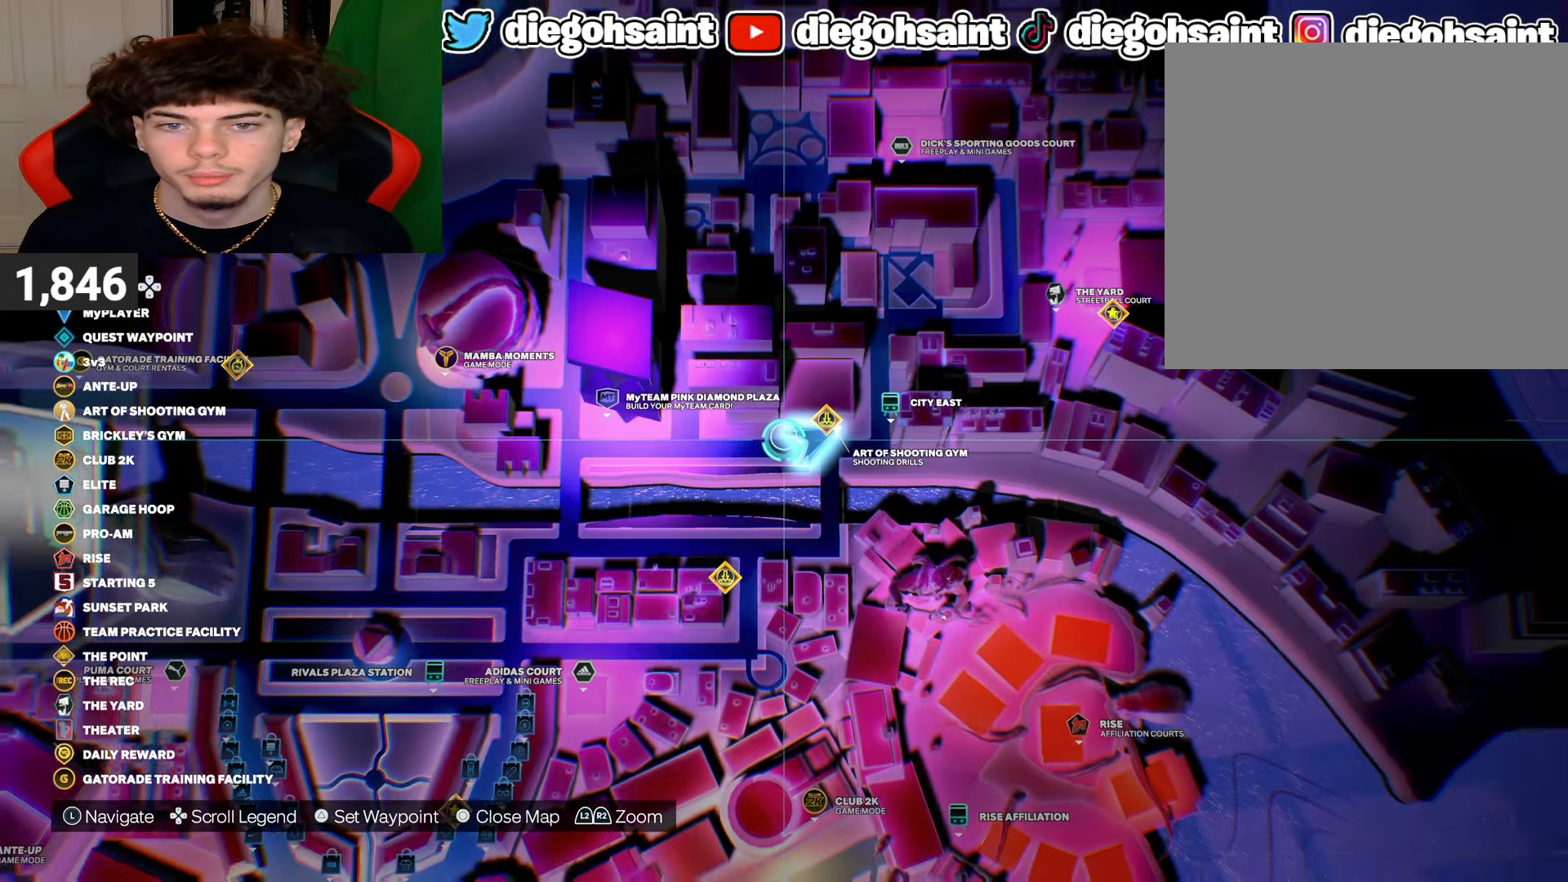
{"buttons": [], "left_stick": "center", "right_stick": "center", "events": [[100, "left_stick", "center"], [367, "left_stick", "right"], [417, "left_stick", "center"], [450, "R2", "up"]]}
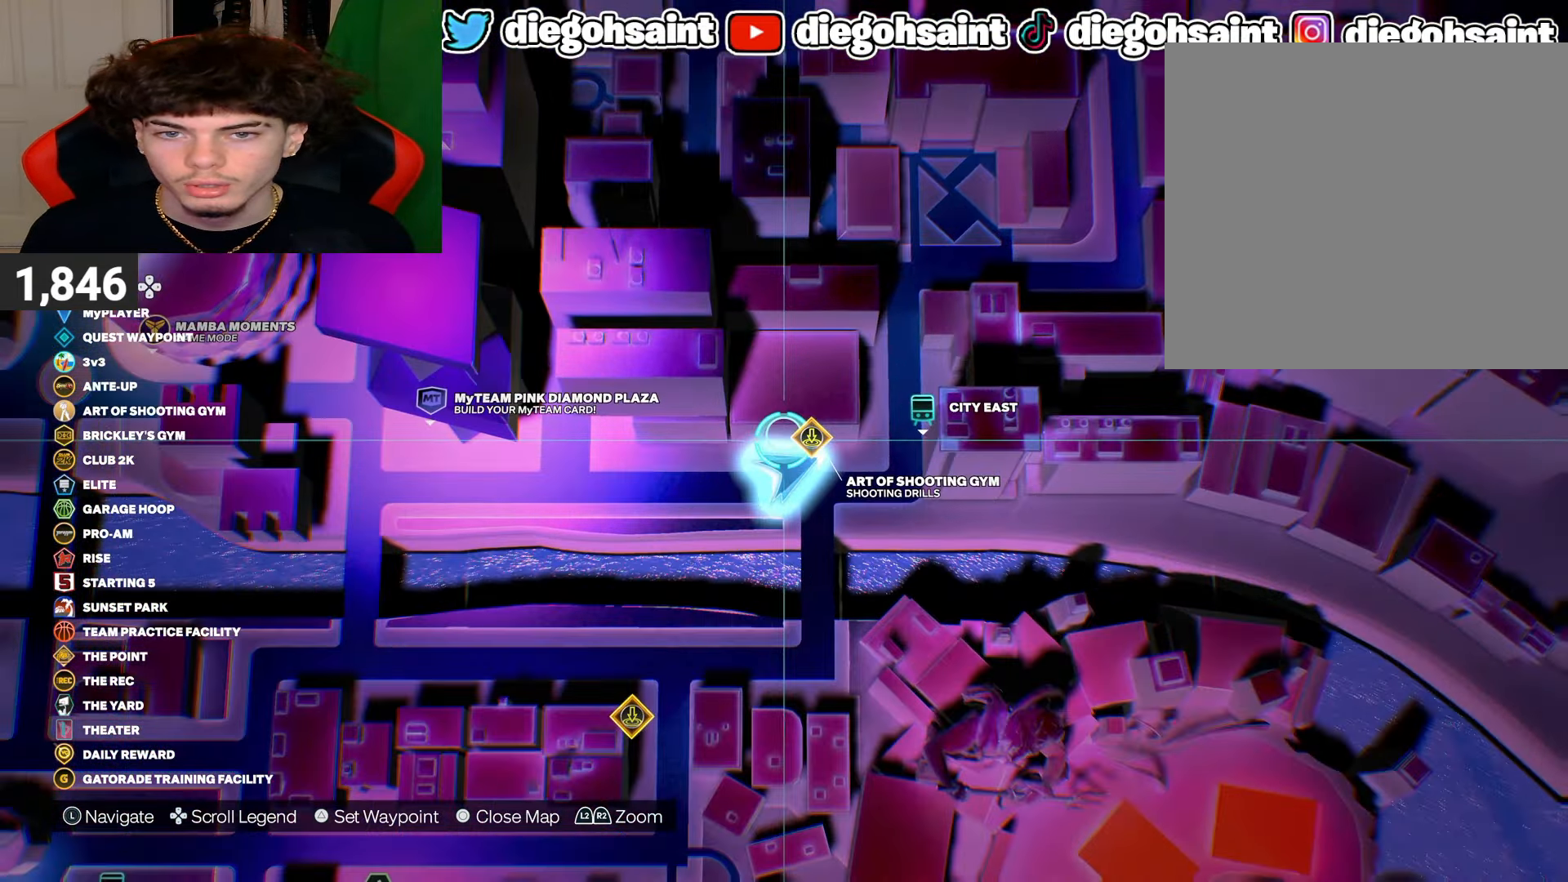
{"buttons": ["CIRCLE"], "left_stick": "center", "right_stick": "center", "events": [[417, "CIRCLE", "down"]]}
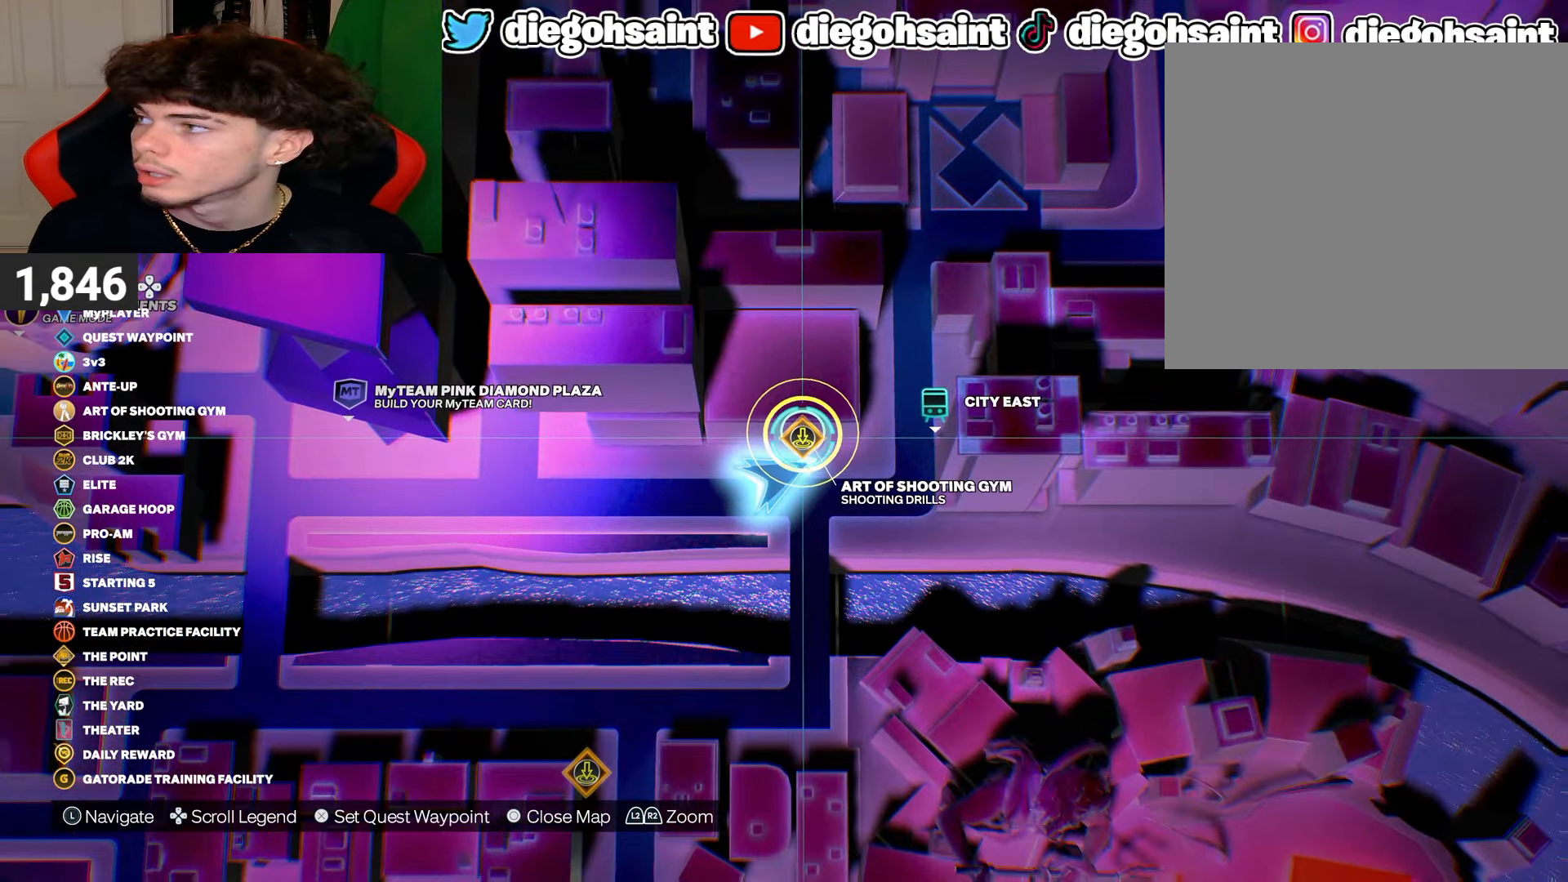
{"buttons": [], "left_stick": "center", "right_stick": "center", "events": [[67, "CIRCLE", "up"]]}
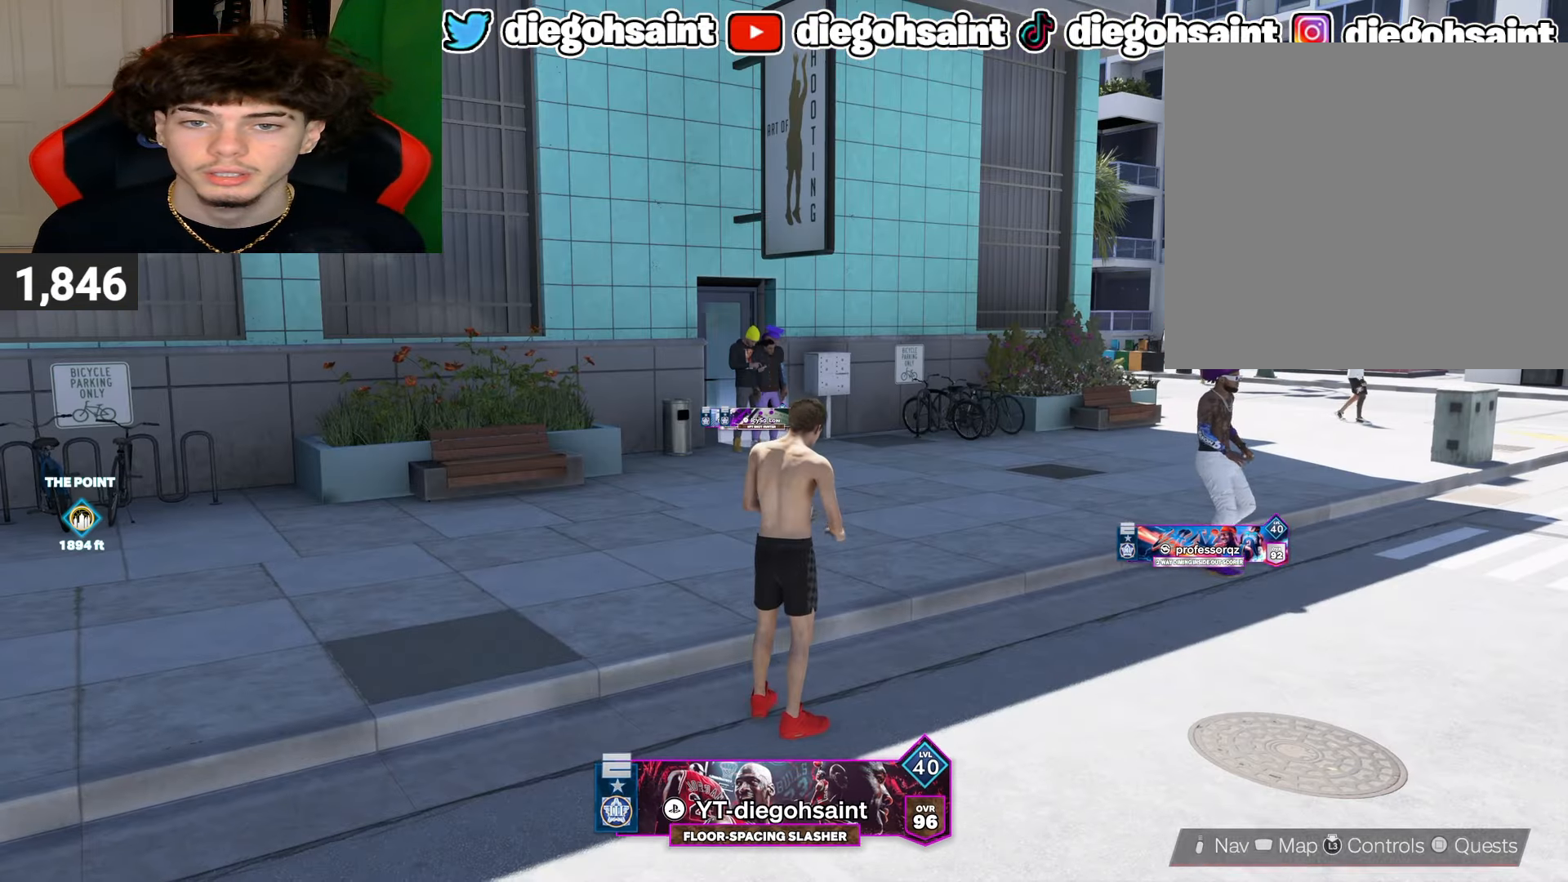
{"buttons": ["R2"], "left_stick": "up", "right_stick": "center", "events": [[67, "left_stick", "up"], [150, "R2", "down"]]}
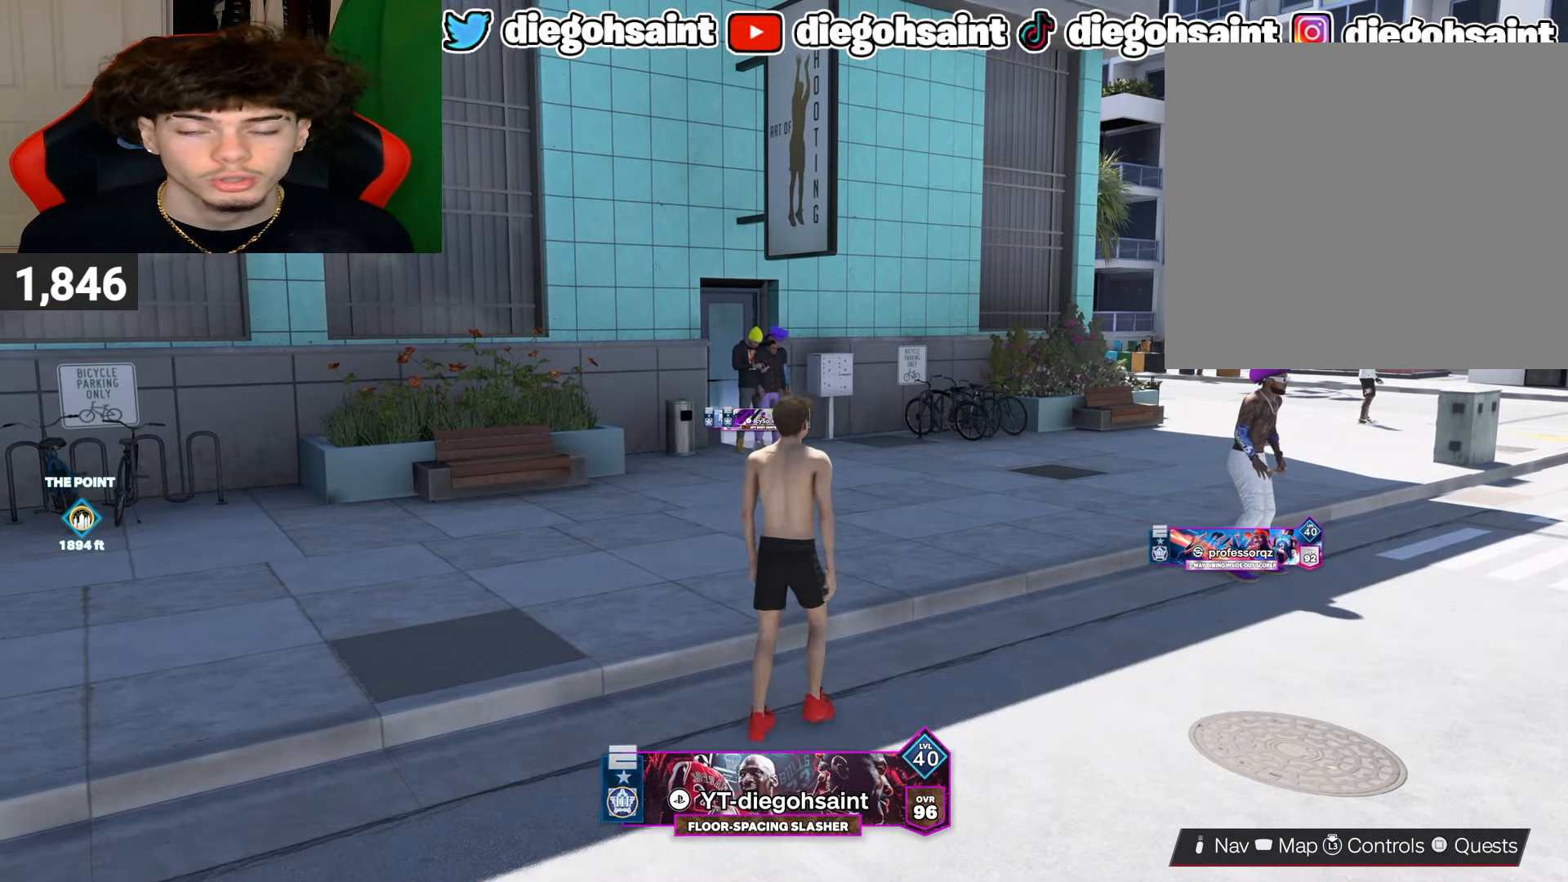
{"buttons": ["R2"], "left_stick": "up", "right_stick": "center", "events": []}
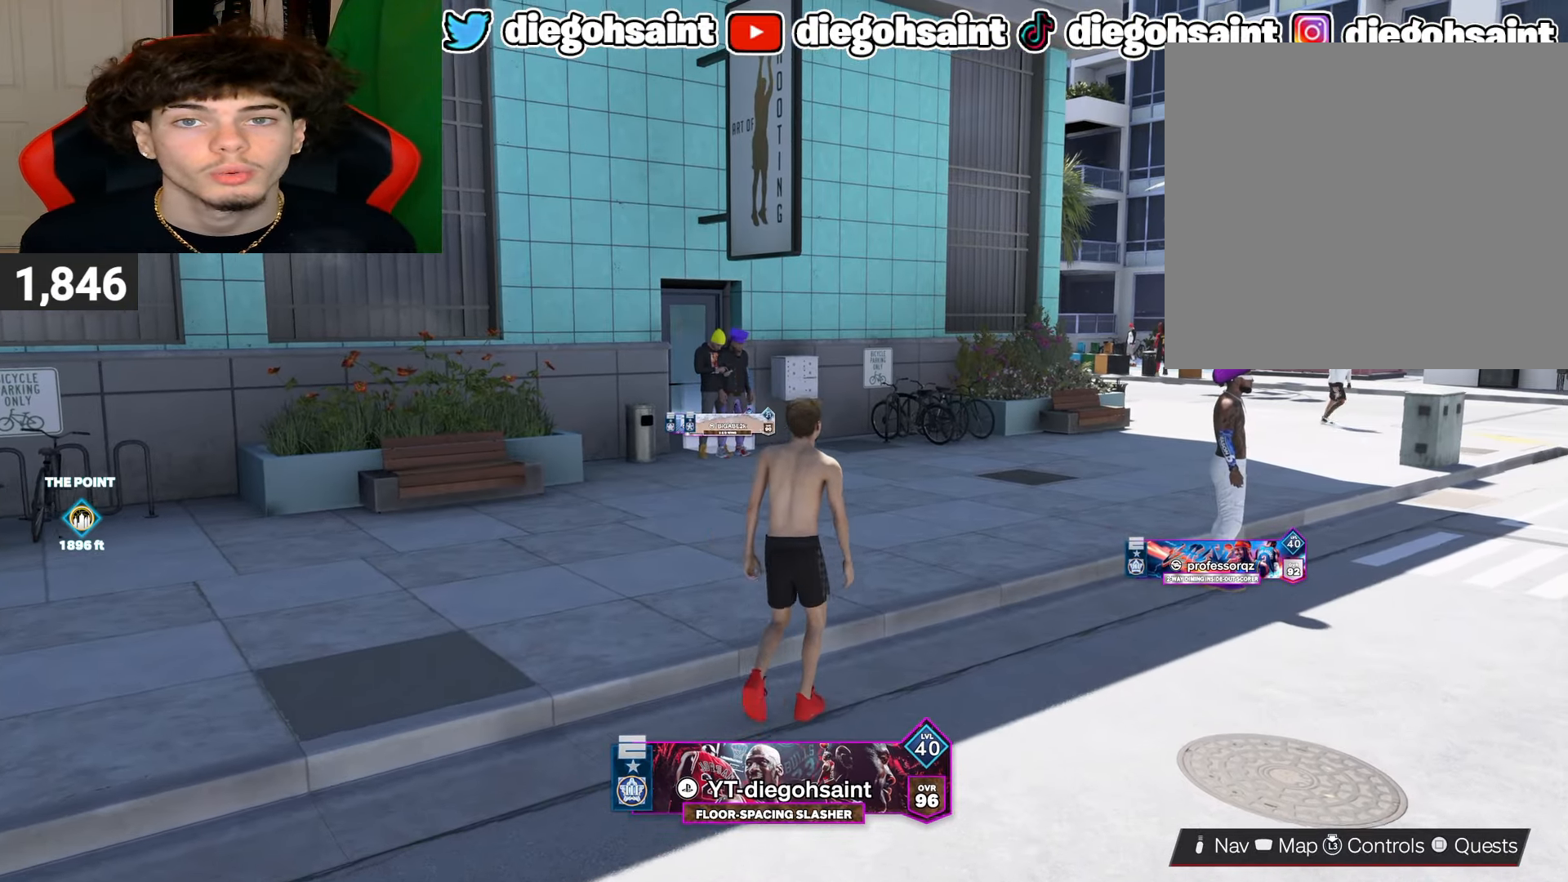
{"buttons": ["R2"], "left_stick": "up", "right_stick": "center", "events": []}
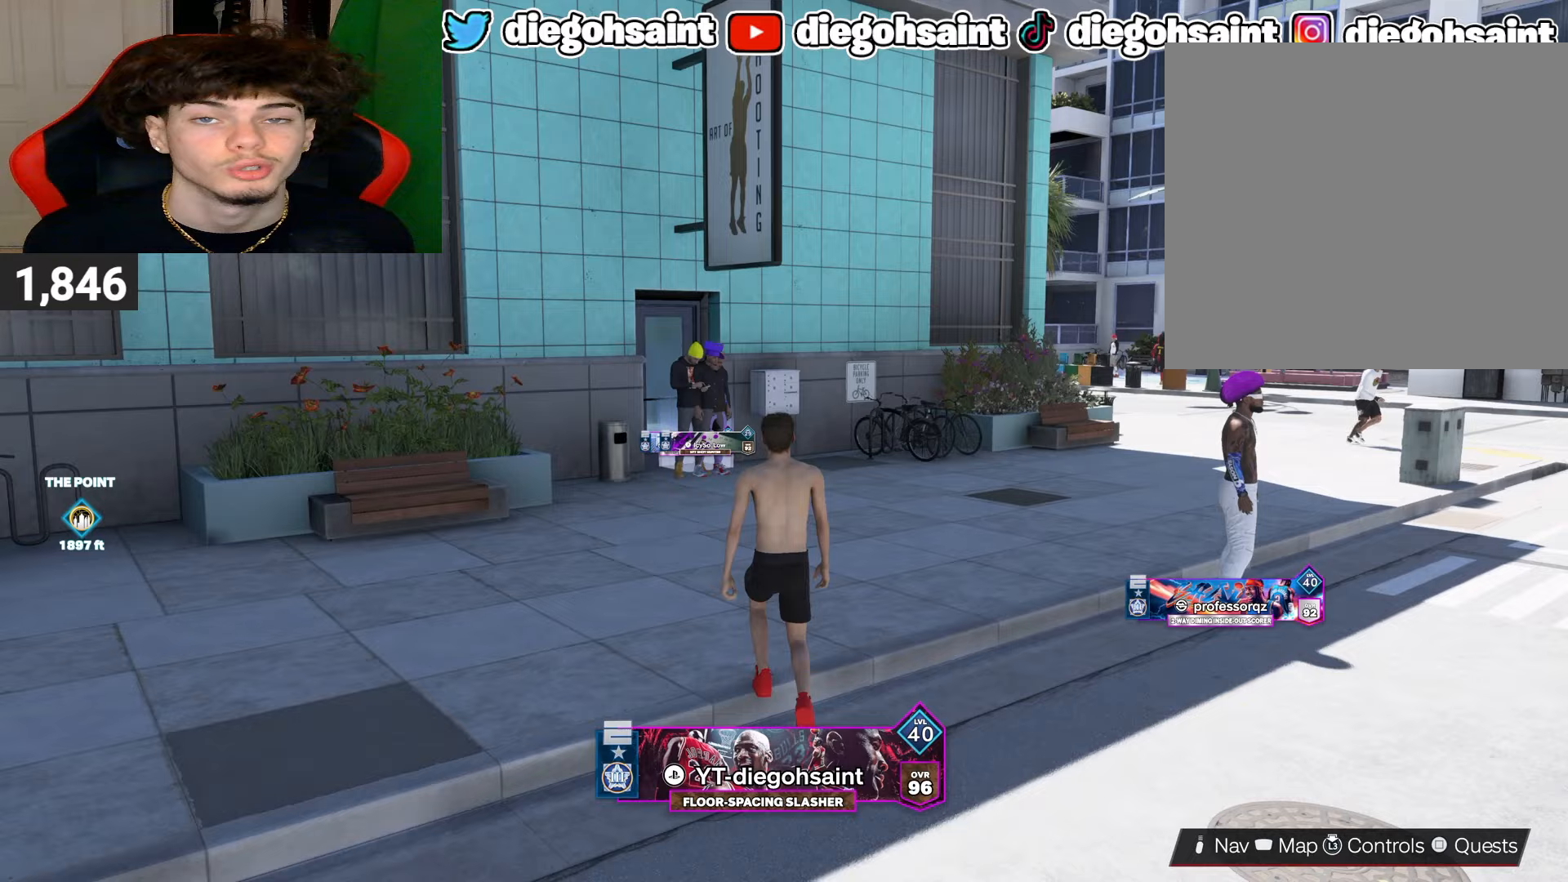
{"buttons": ["R2"], "left_stick": "up", "right_stick": "center", "events": []}
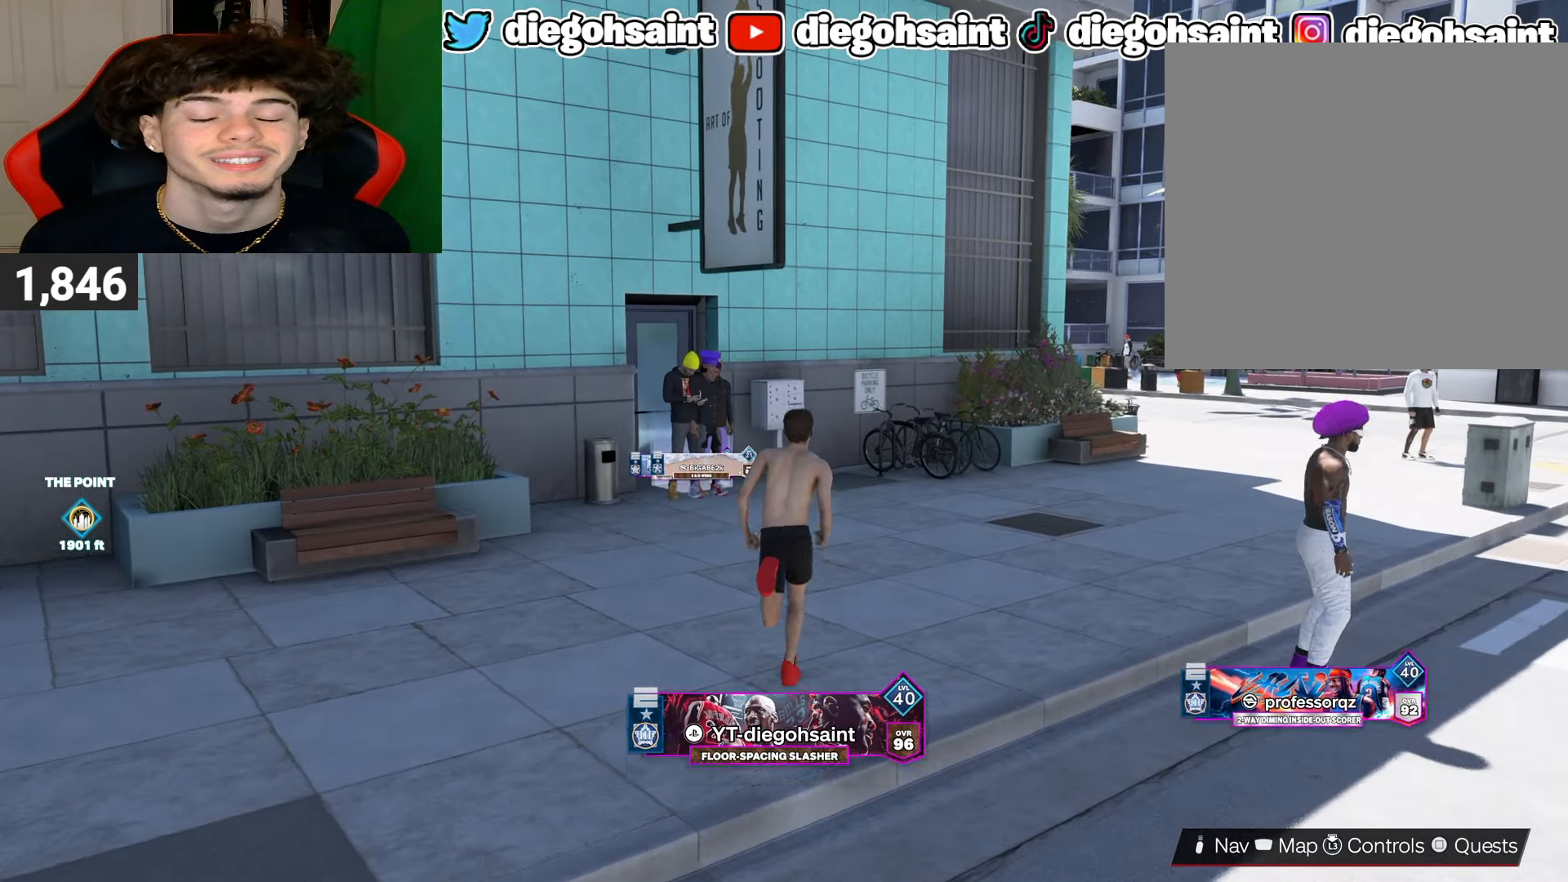
{"buttons": ["R2"], "left_stick": "up", "right_stick": "center", "events": []}
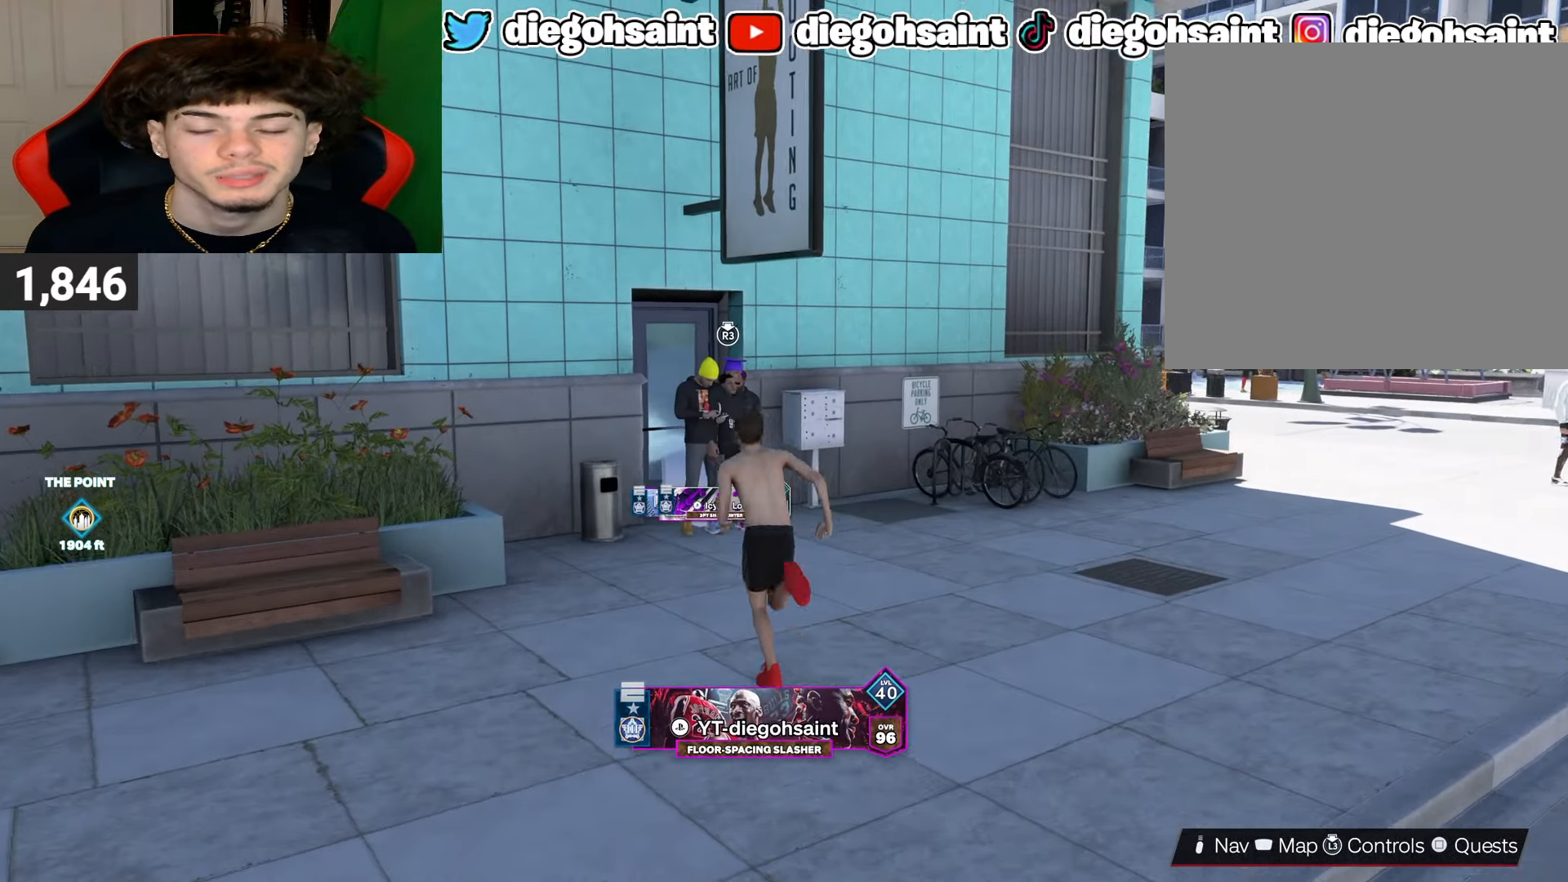
{"buttons": [], "left_stick": "center", "right_stick": "center", "events": [[383, "R2", "up"], [383, "left_stick", "center"]]}
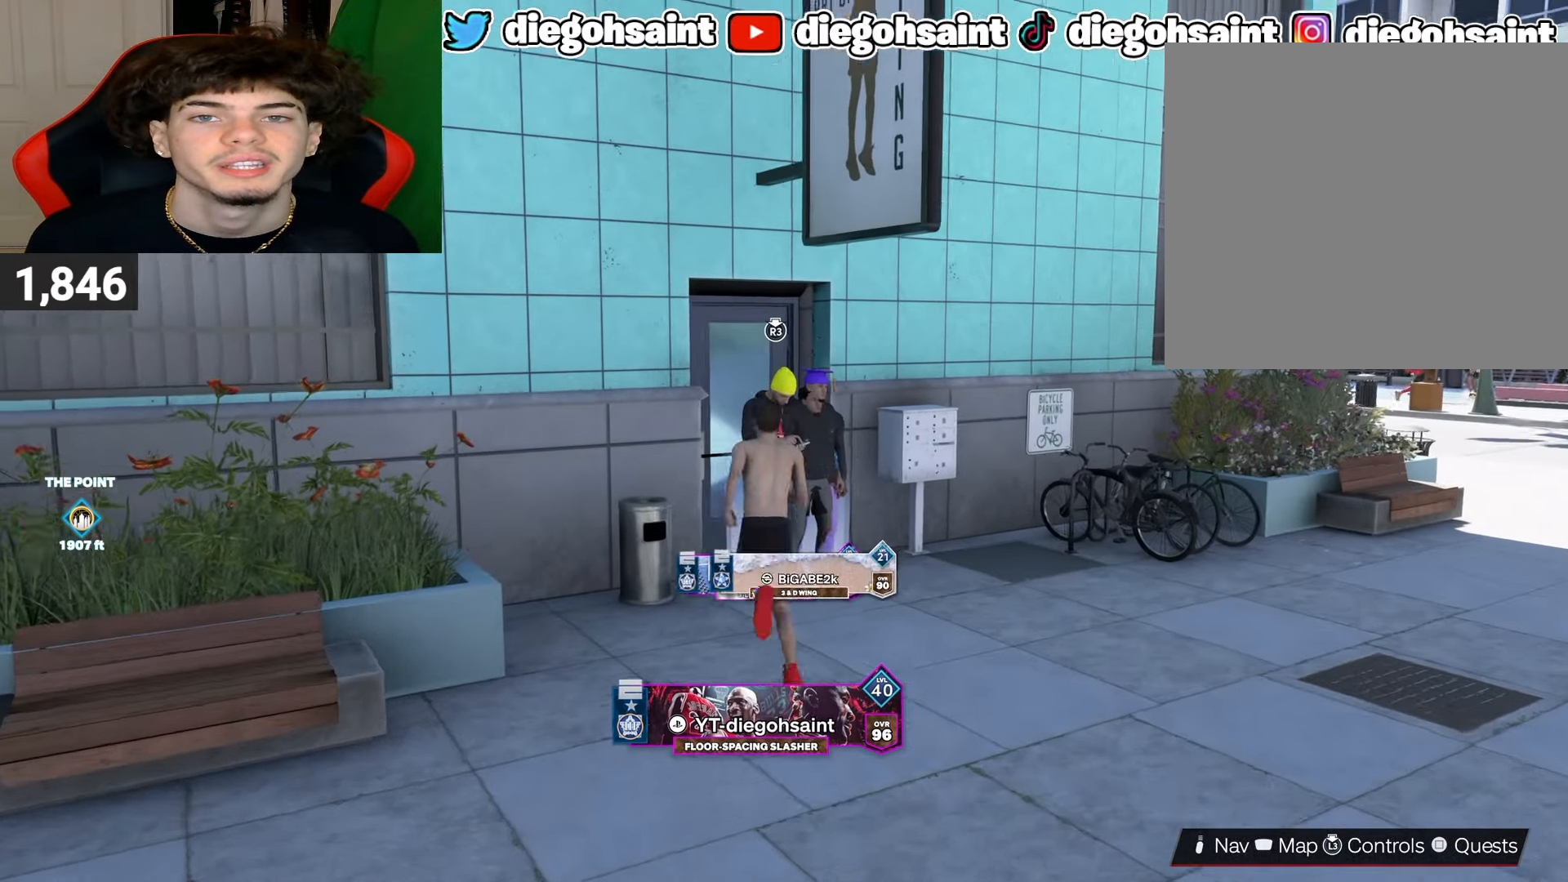
{"buttons": ["CROSS"], "left_stick": "center", "right_stick": "center", "events": [[200, "CROSS", "down"], [333, "CROSS", "up"], [433, "CROSS", "down"]]}
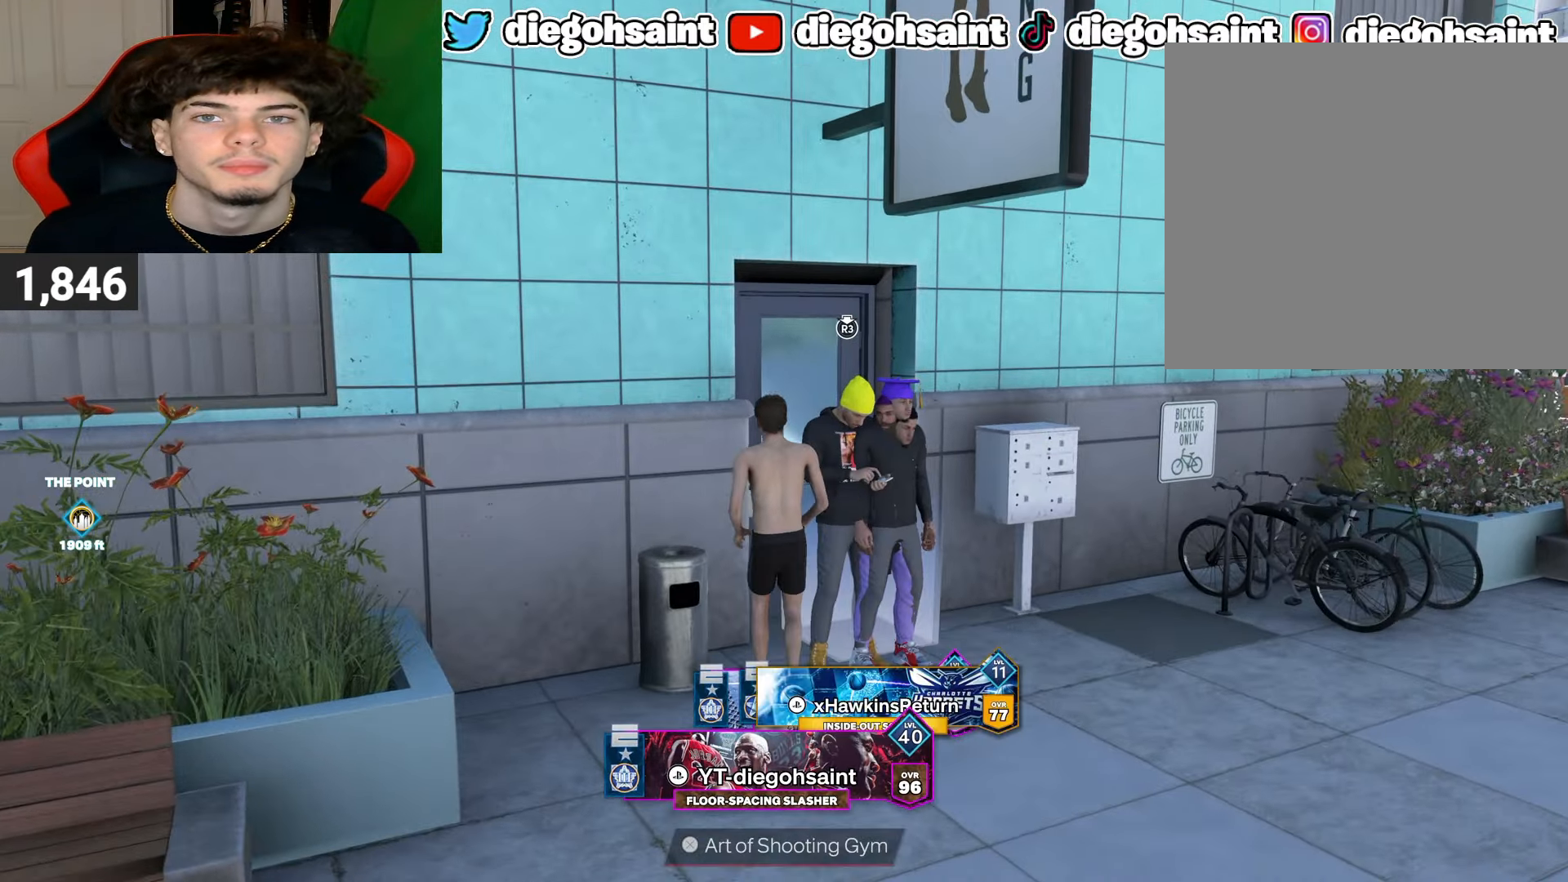
{"buttons": [], "left_stick": "center", "right_stick": "center"}
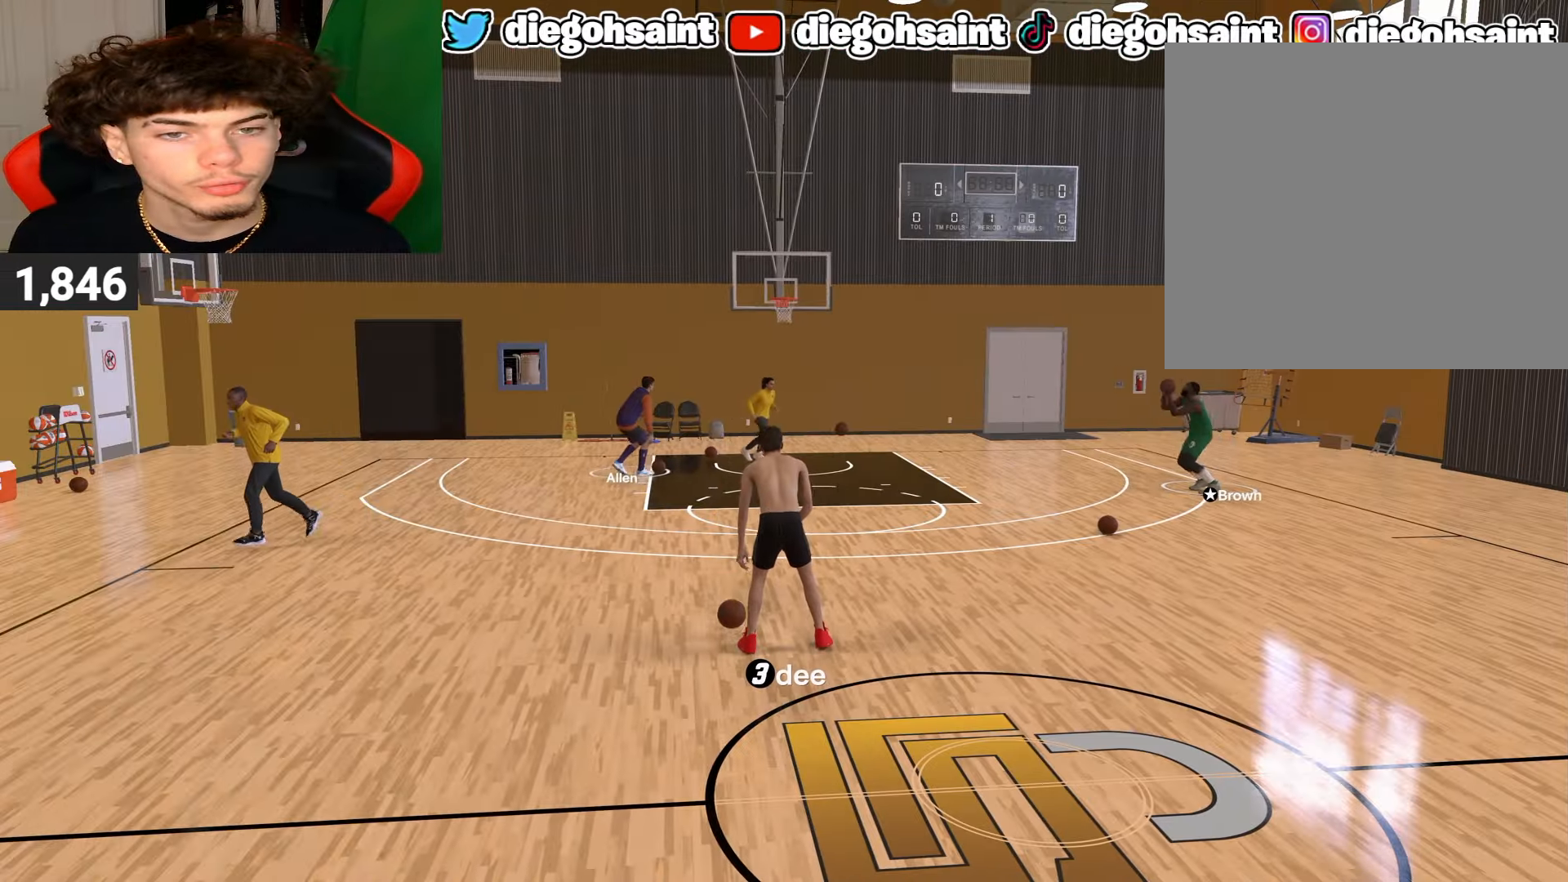
{"buttons": [], "left_stick": "center", "right_stick": "center", "events": []}
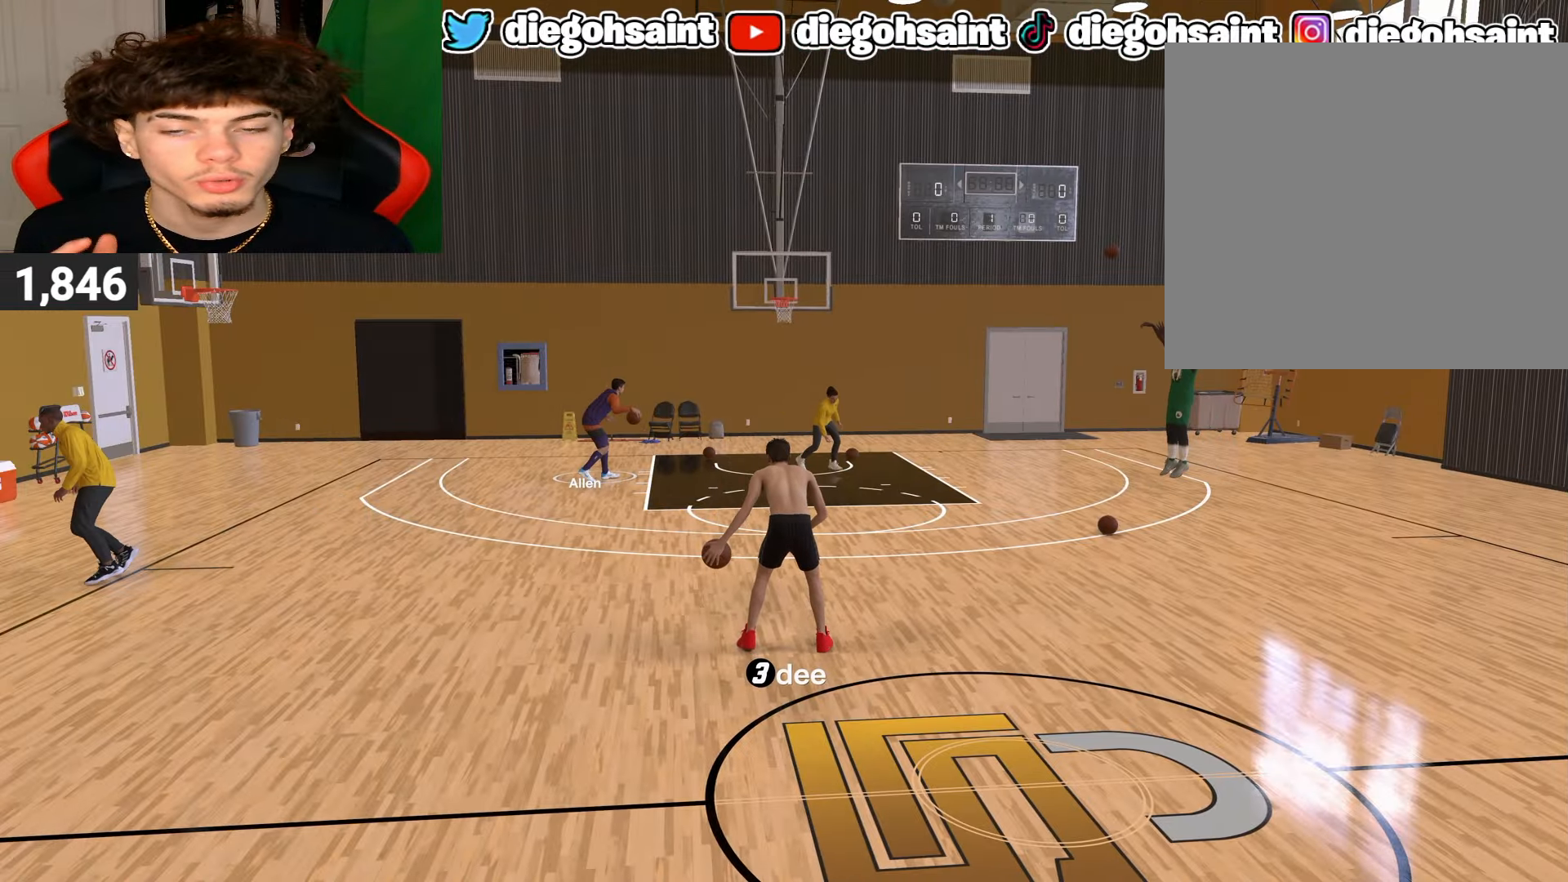
{"buttons": ["R2"], "left_stick": "center", "right_stick": "center", "events": [[500, "R2", "down"]]}
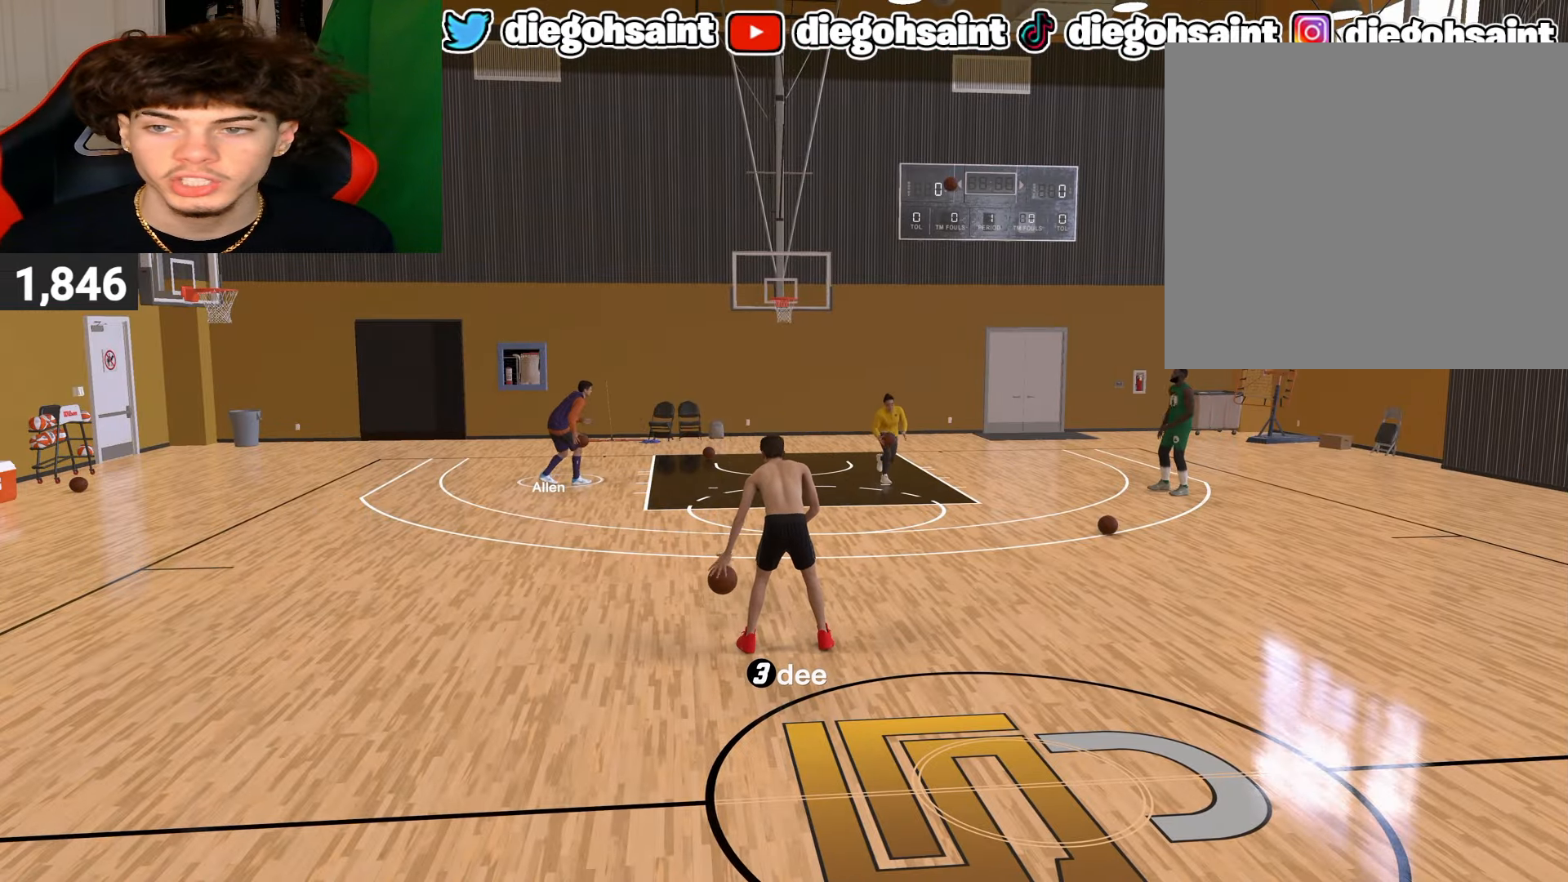
{"buttons": ["R2"], "left_stick": "center", "right_stick": "center", "events": []}
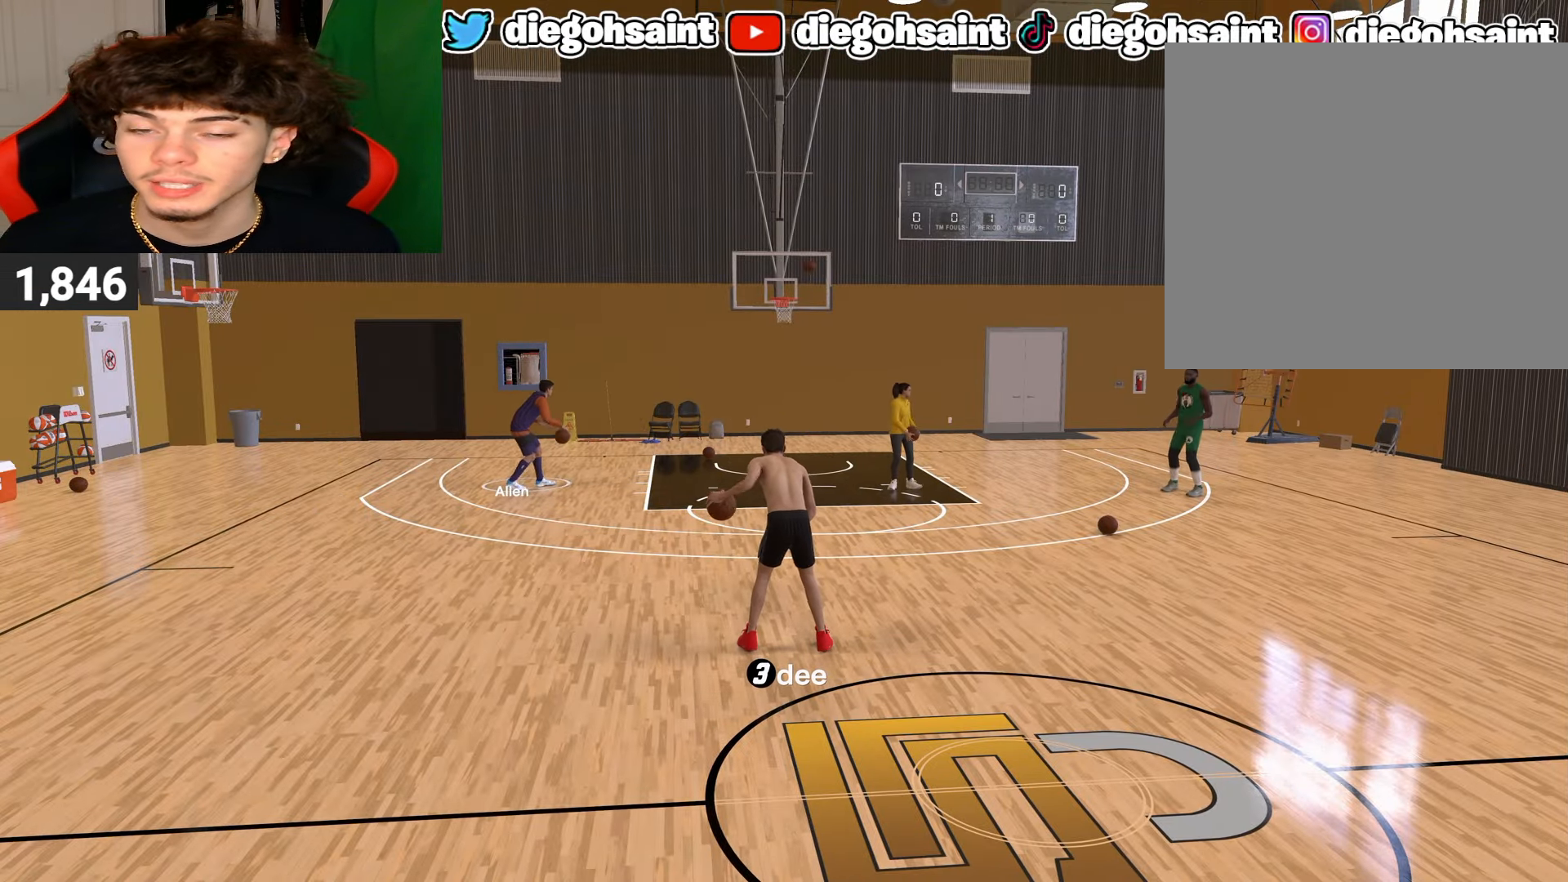
{"buttons": ["R2"], "left_stick": "center", "right_stick": "center", "events": [[333, "right_stick", "right"], [417, "right_stick", "center"]]}
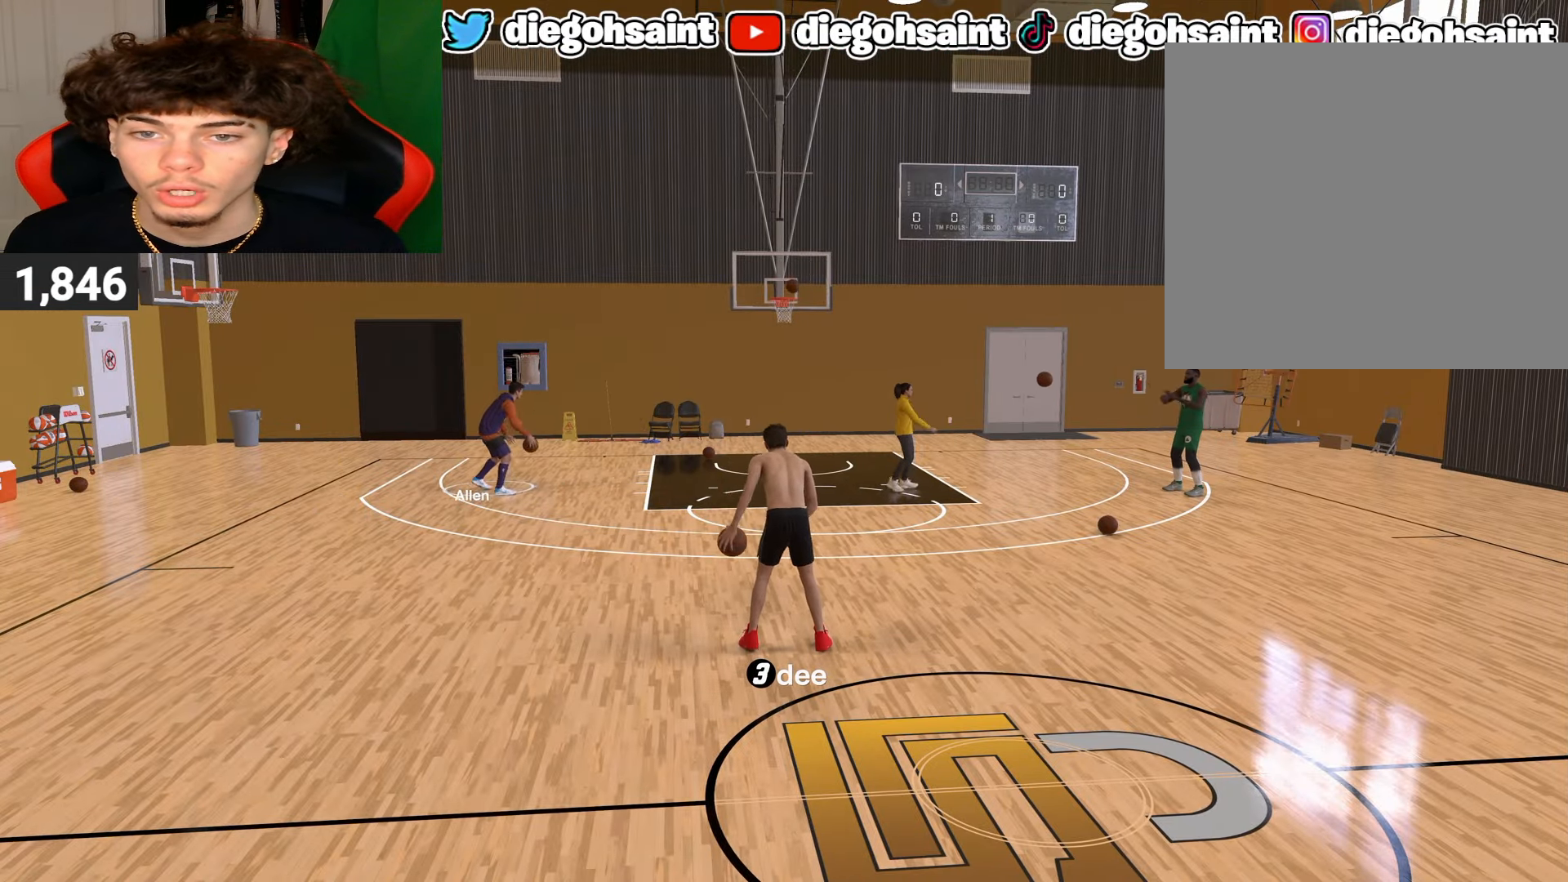
{"buttons": ["R2"], "left_stick": "up-right", "right_stick": "center", "events": [[167, "left_stick", "up-right"]]}
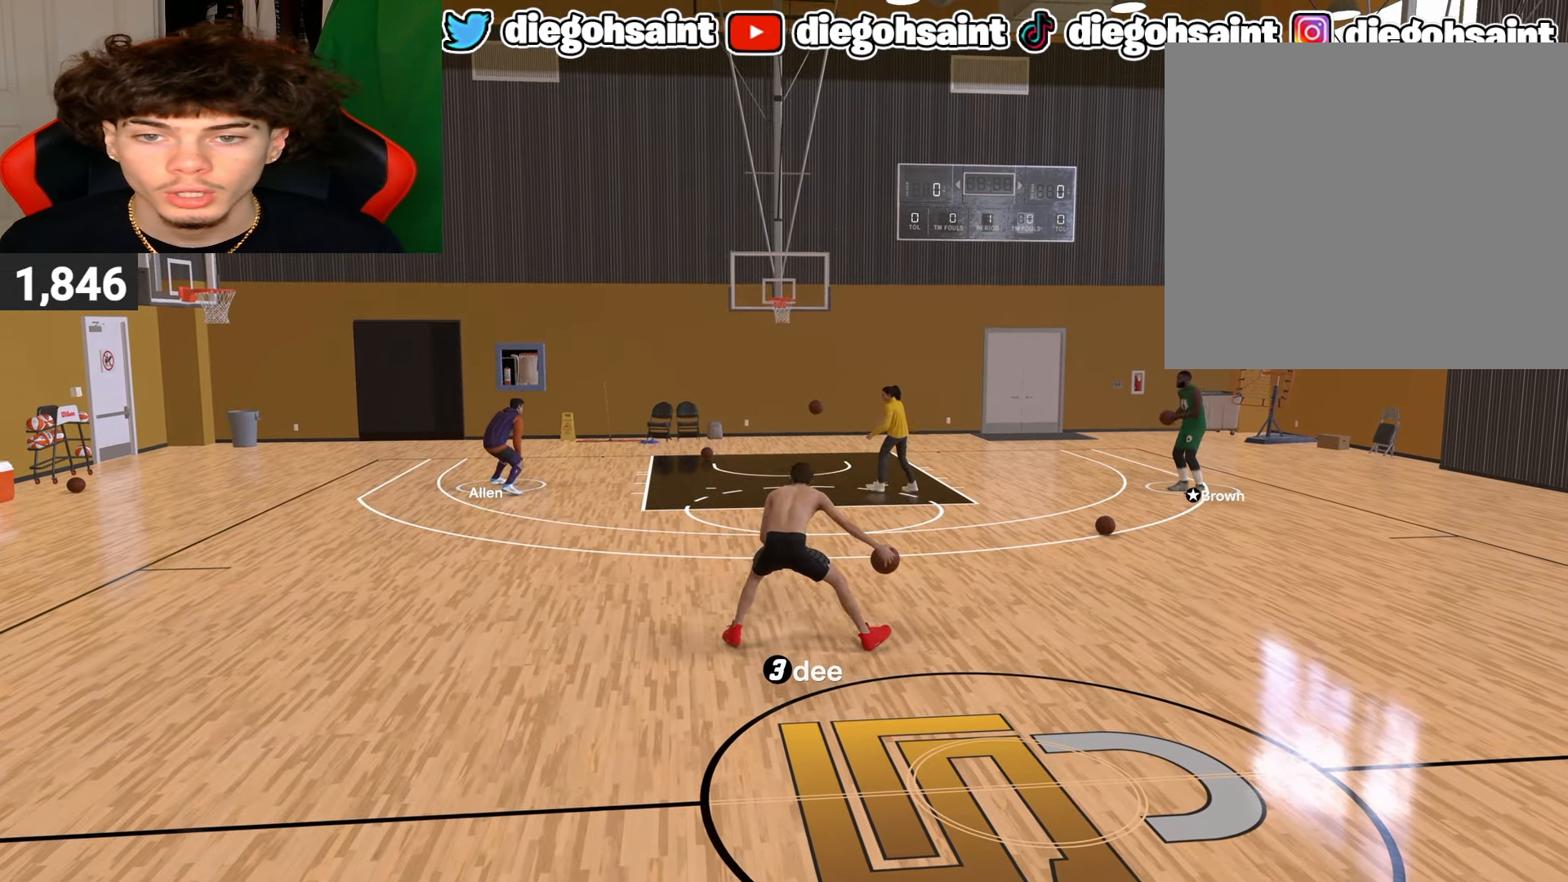
{"buttons": ["L2", "R2"], "left_stick": "center", "right_stick": "center", "events": [[150, "L2", "down"], [250, "right_stick", "left"], [300, "right_stick", "center"], [317, "left_stick", "center"]]}
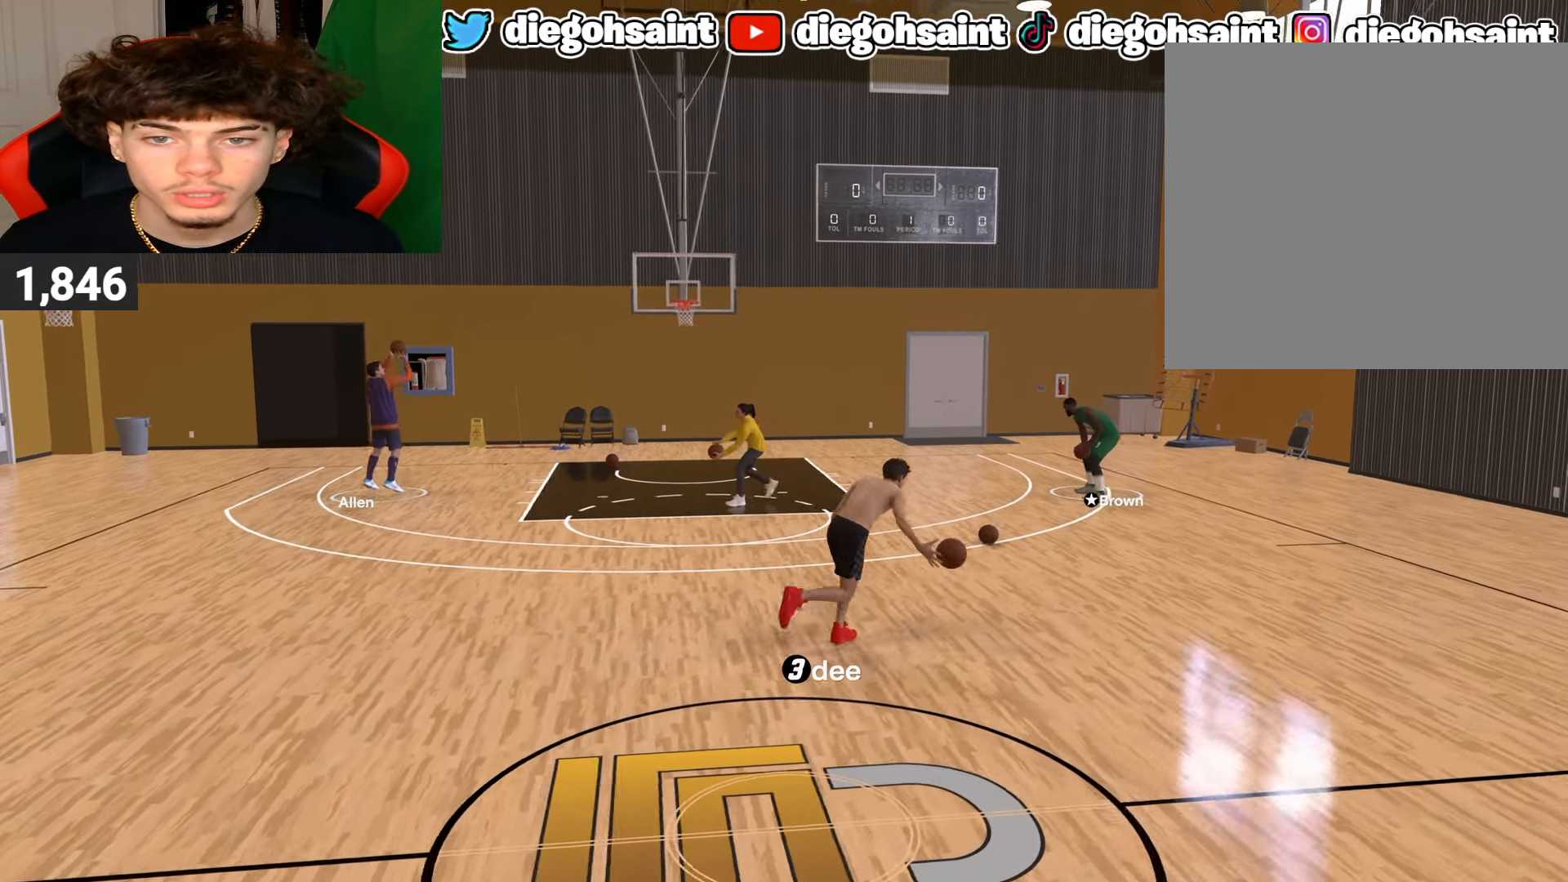
{"buttons": ["R2"], "left_stick": "center", "right_stick": "center", "events": [[100, "L2", "up"], [167, "right_stick", "down"], [233, "right_stick", "center"]]}
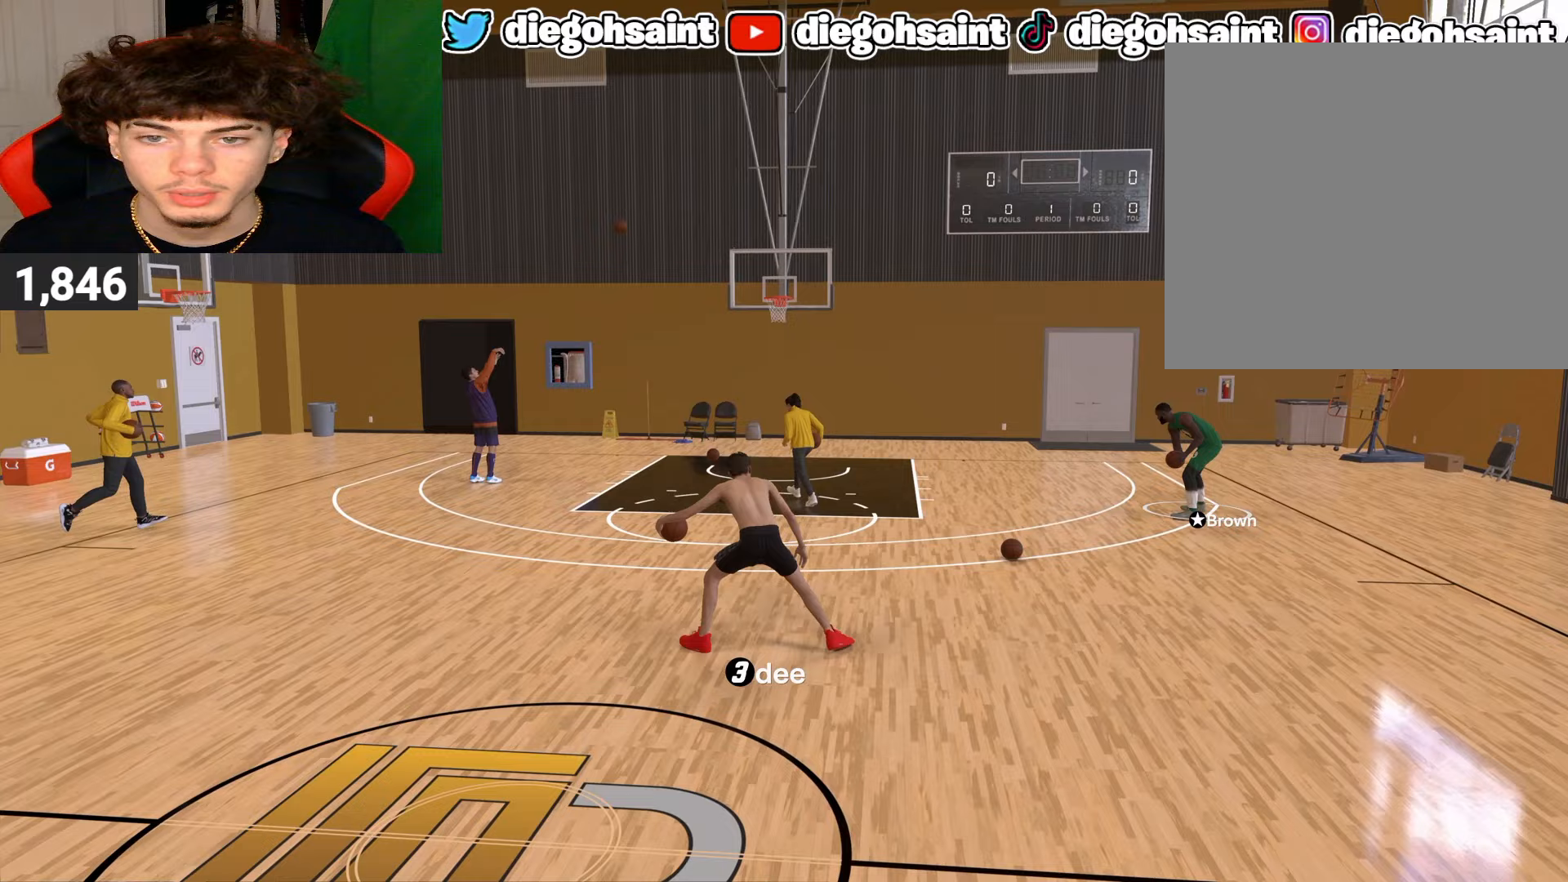
{"buttons": [], "left_stick": "center", "right_stick": "center", "events": [[83, "R2", "up"]]}
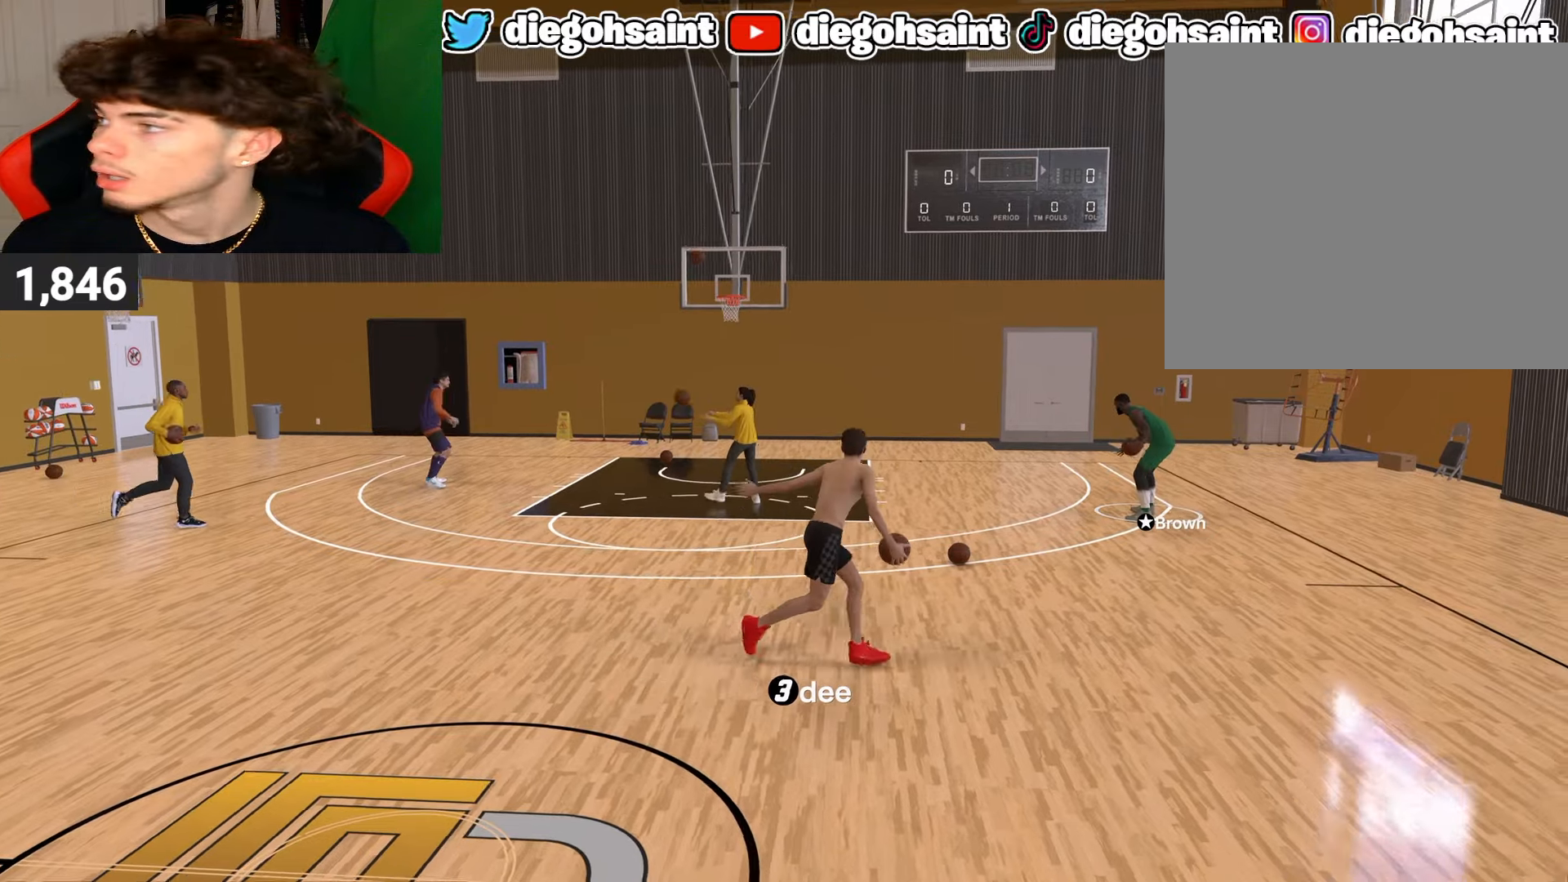
{"buttons": [], "left_stick": "center", "right_stick": "center", "events": []}
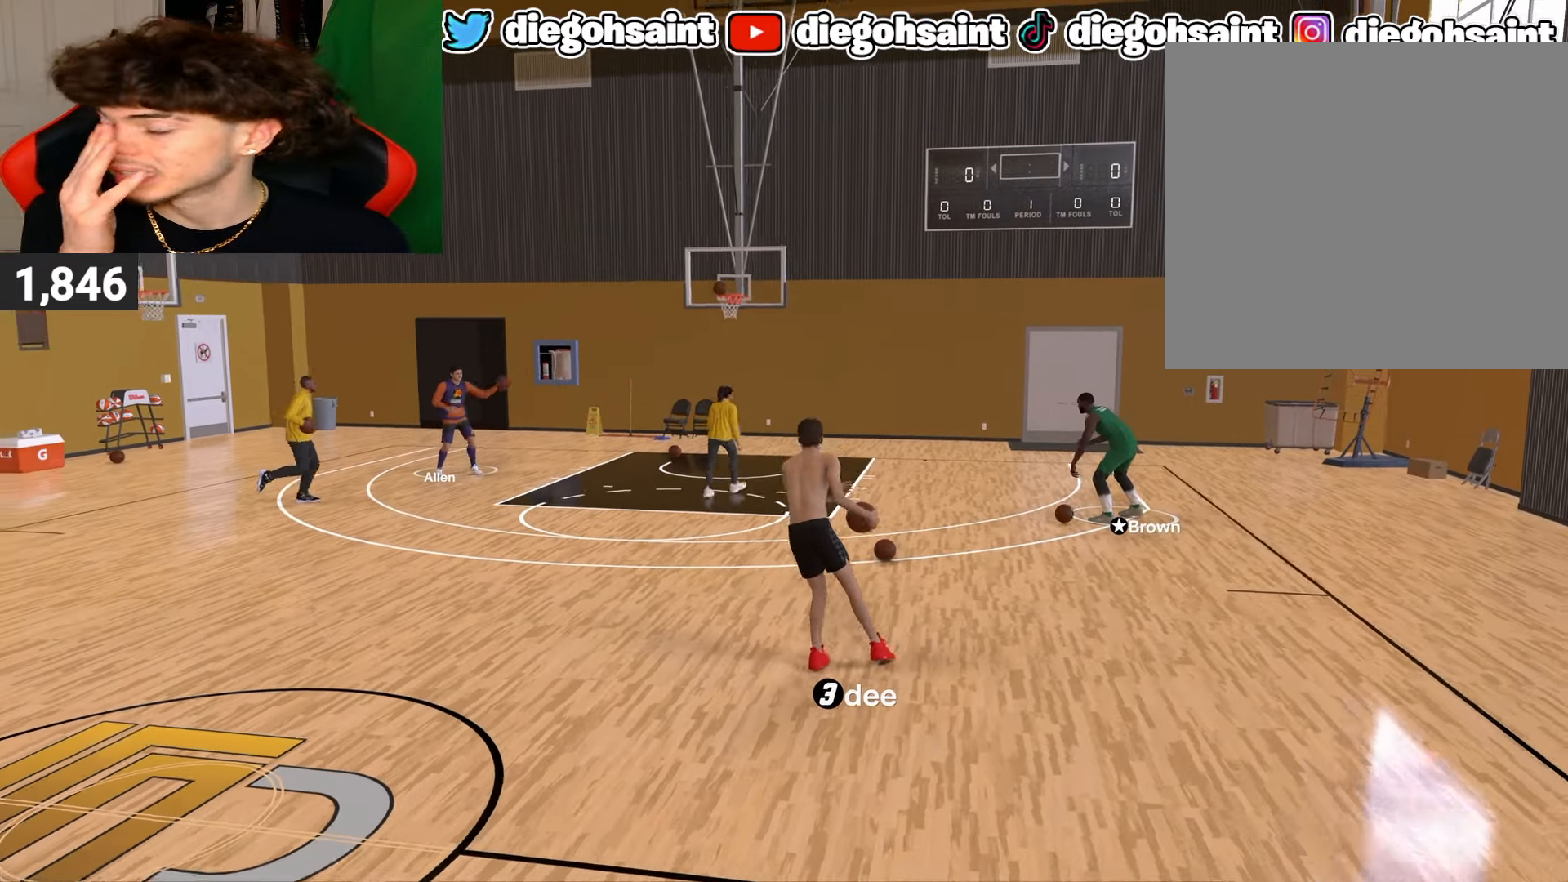
{"buttons": ["R2"], "left_stick": "center", "right_stick": "center", "events": [[367, "R2", "down"]]}
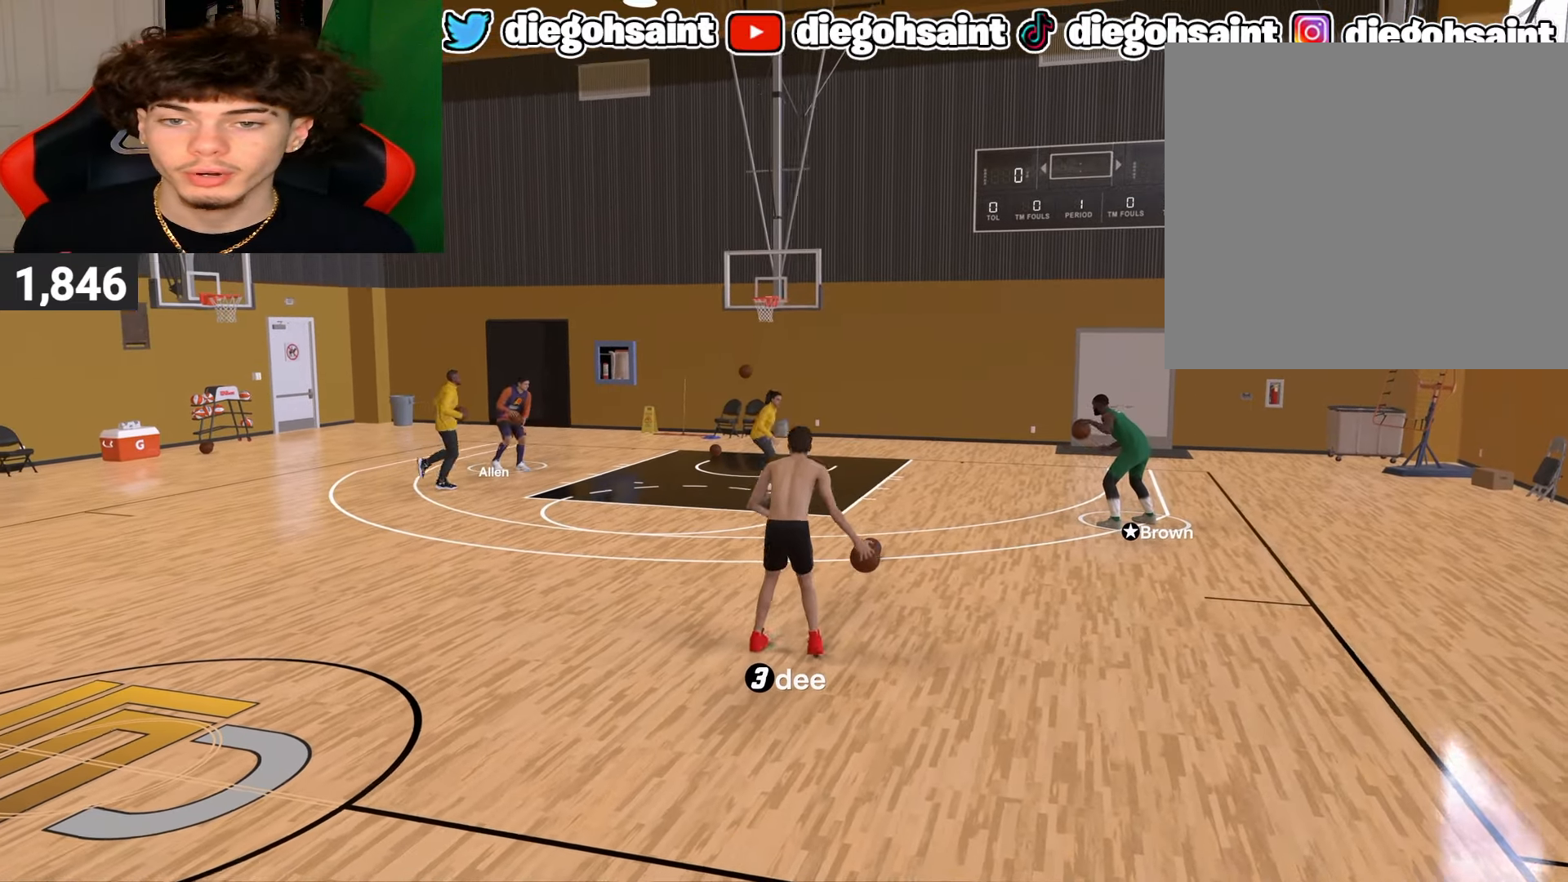
{"buttons": ["R2"], "left_stick": "center", "right_stick": "center", "events": [[50, "right_stick", "left"], [100, "right_stick", "center"]]}
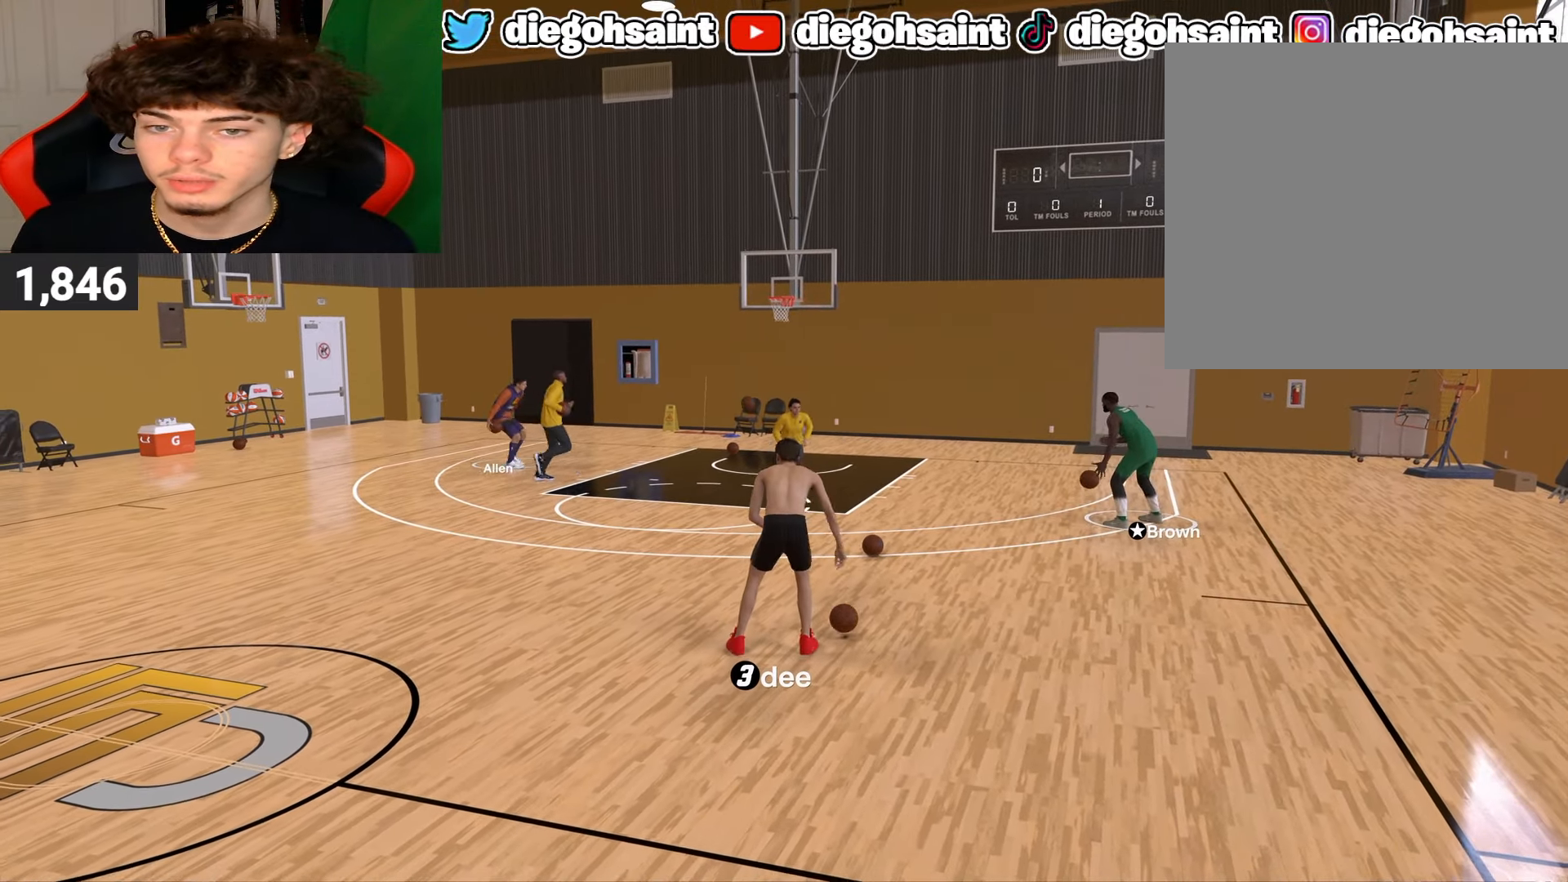
{"buttons": ["R2"], "left_stick": "center", "right_stick": "center", "events": []}